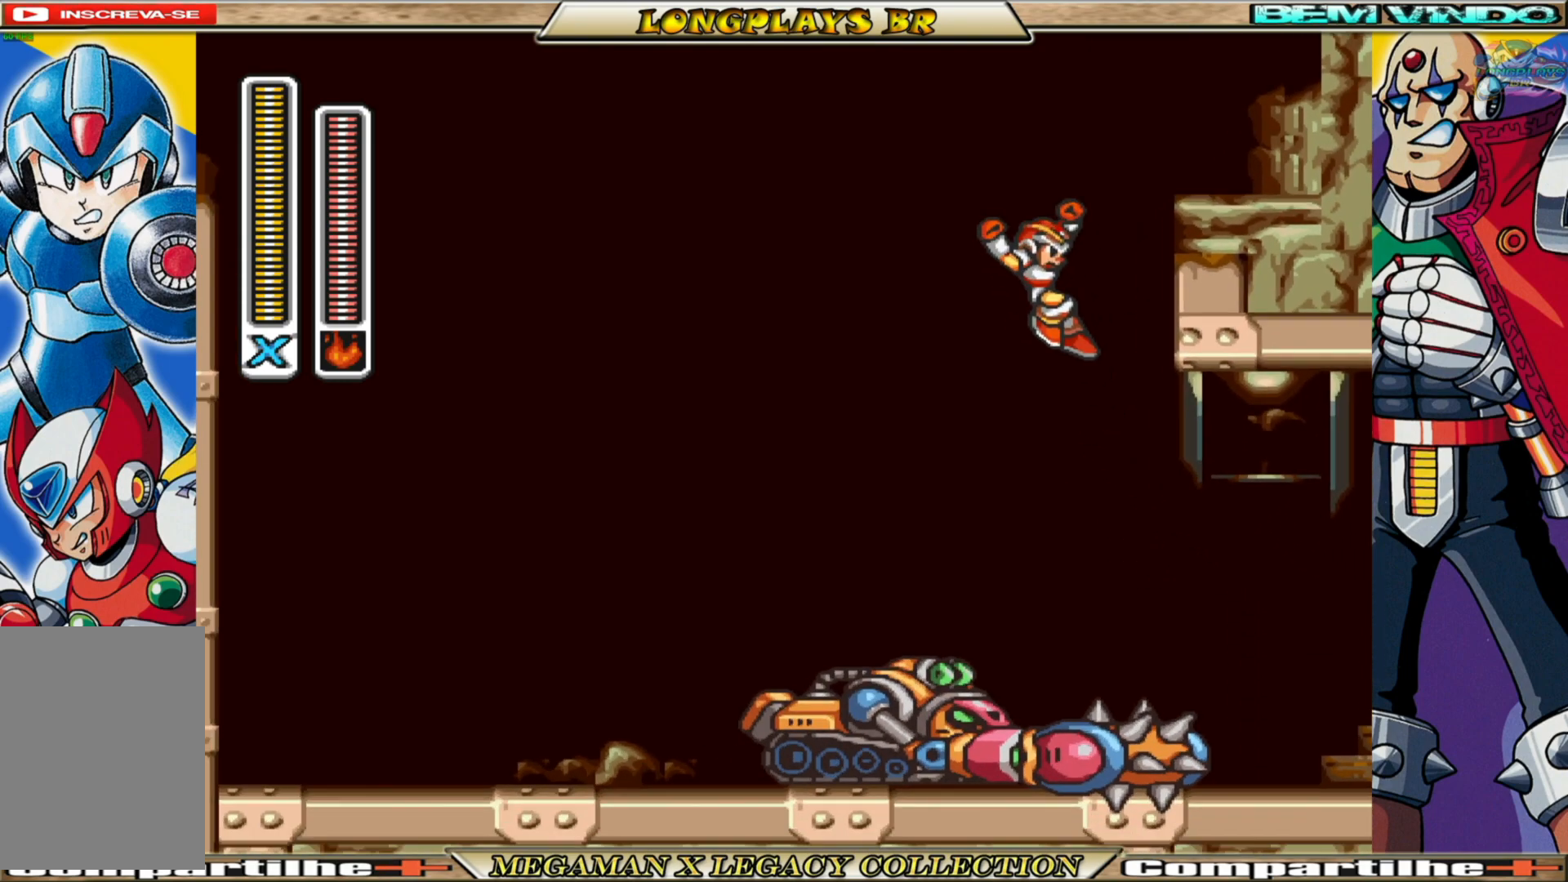
Gameplay with a controller (Xbox layout); each line is a JSON object with the inputs held at the frame after it. "events" lists button and stick changes between this image and that frame as [ms after this image, input, new state], when the widget could be followed in between.
{"buttons": ["A", "B", "DPAD_LEFT"], "left_stick": "center", "right_stick": "center", "events": [[233, "A", "up"], [250, "B", "up"], [367, "B", "down"], [383, "A", "down"], [383, "DPAD_RIGHT", "up"], [450, "DPAD_LEFT", "down"]]}
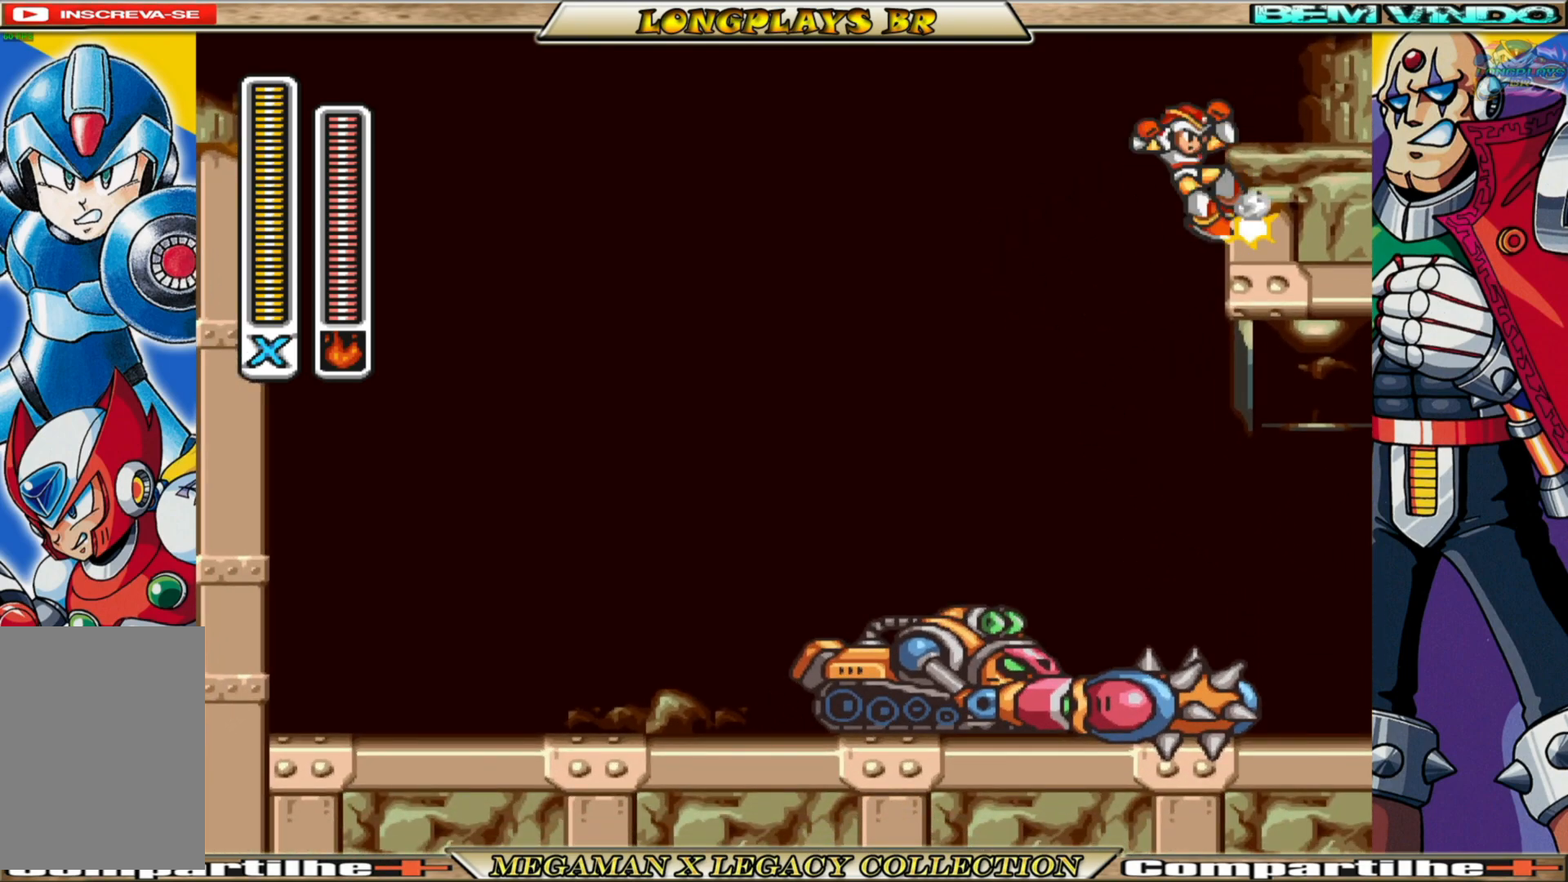
{"buttons": ["B", "DPAD_LEFT"], "left_stick": "center", "right_stick": "center", "events": [[450, "A", "up"]]}
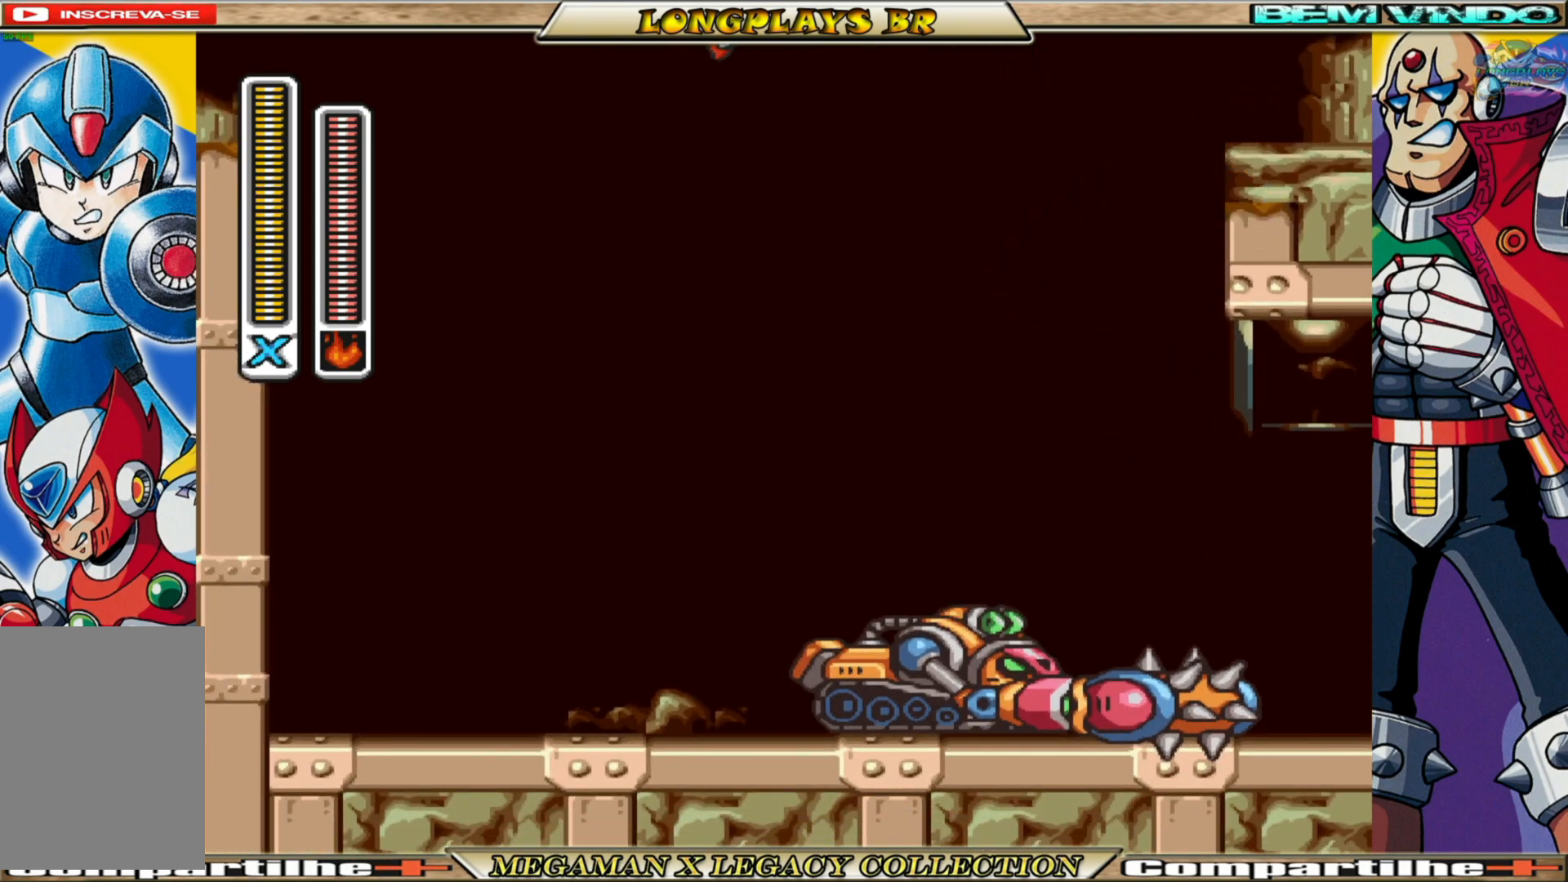
{"buttons": ["DPAD_RIGHT"], "left_stick": "center", "right_stick": "center", "events": [[17, "B", "up"], [250, "DPAD_LEFT", "up"], [333, "DPAD_RIGHT", "down"]]}
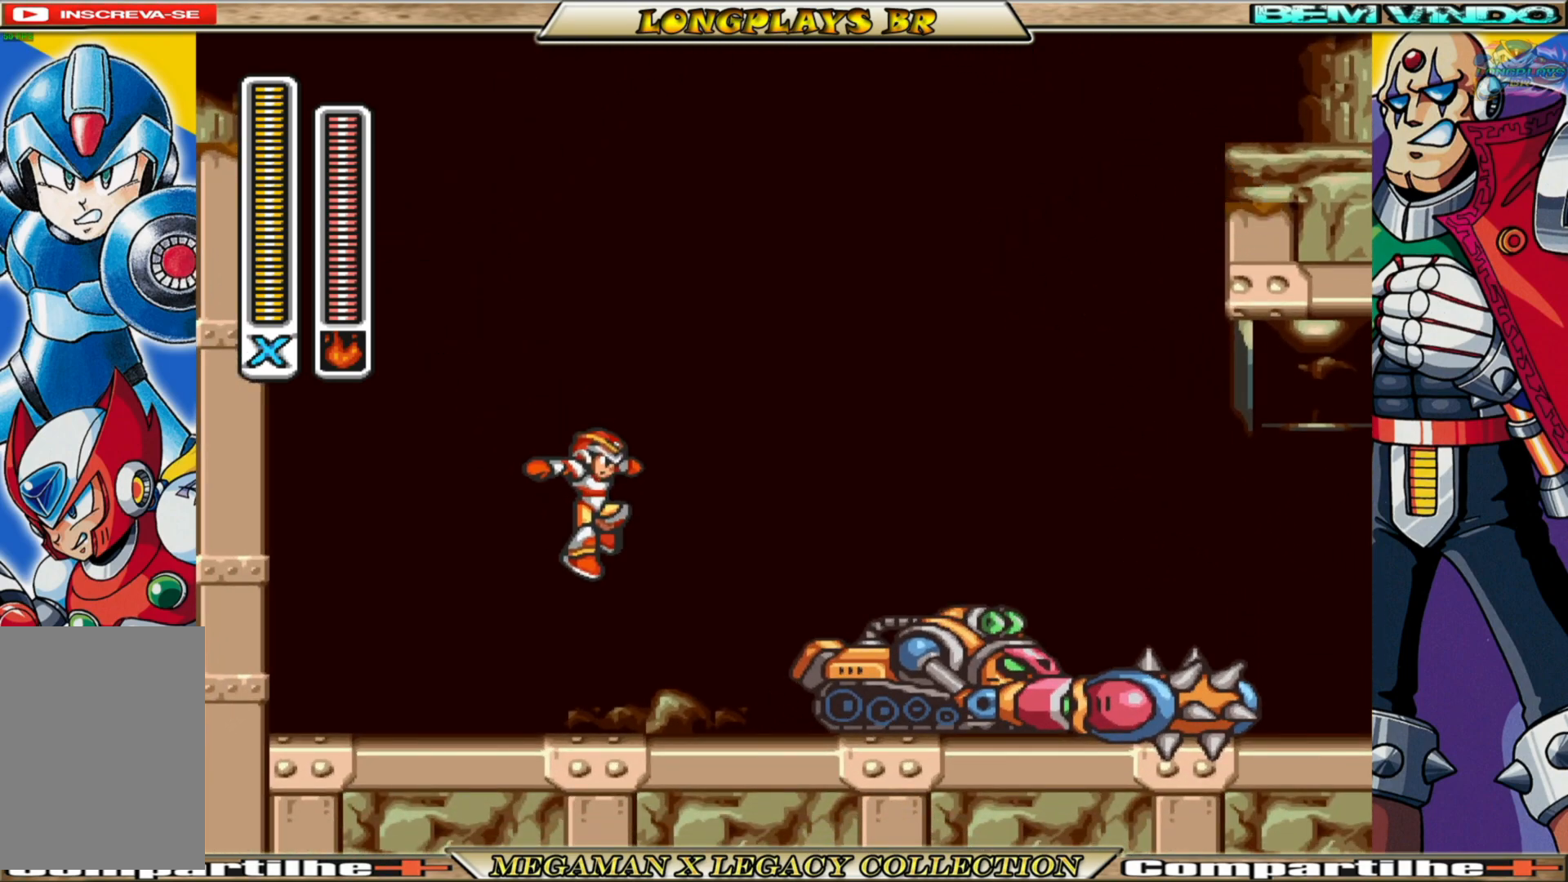
{"buttons": ["X", "DPAD_RIGHT"], "left_stick": "center", "right_stick": "center", "events": [[67, "X", "down"], [167, "DPAD_RIGHT", "up"], [467, "DPAD_RIGHT", "down"]]}
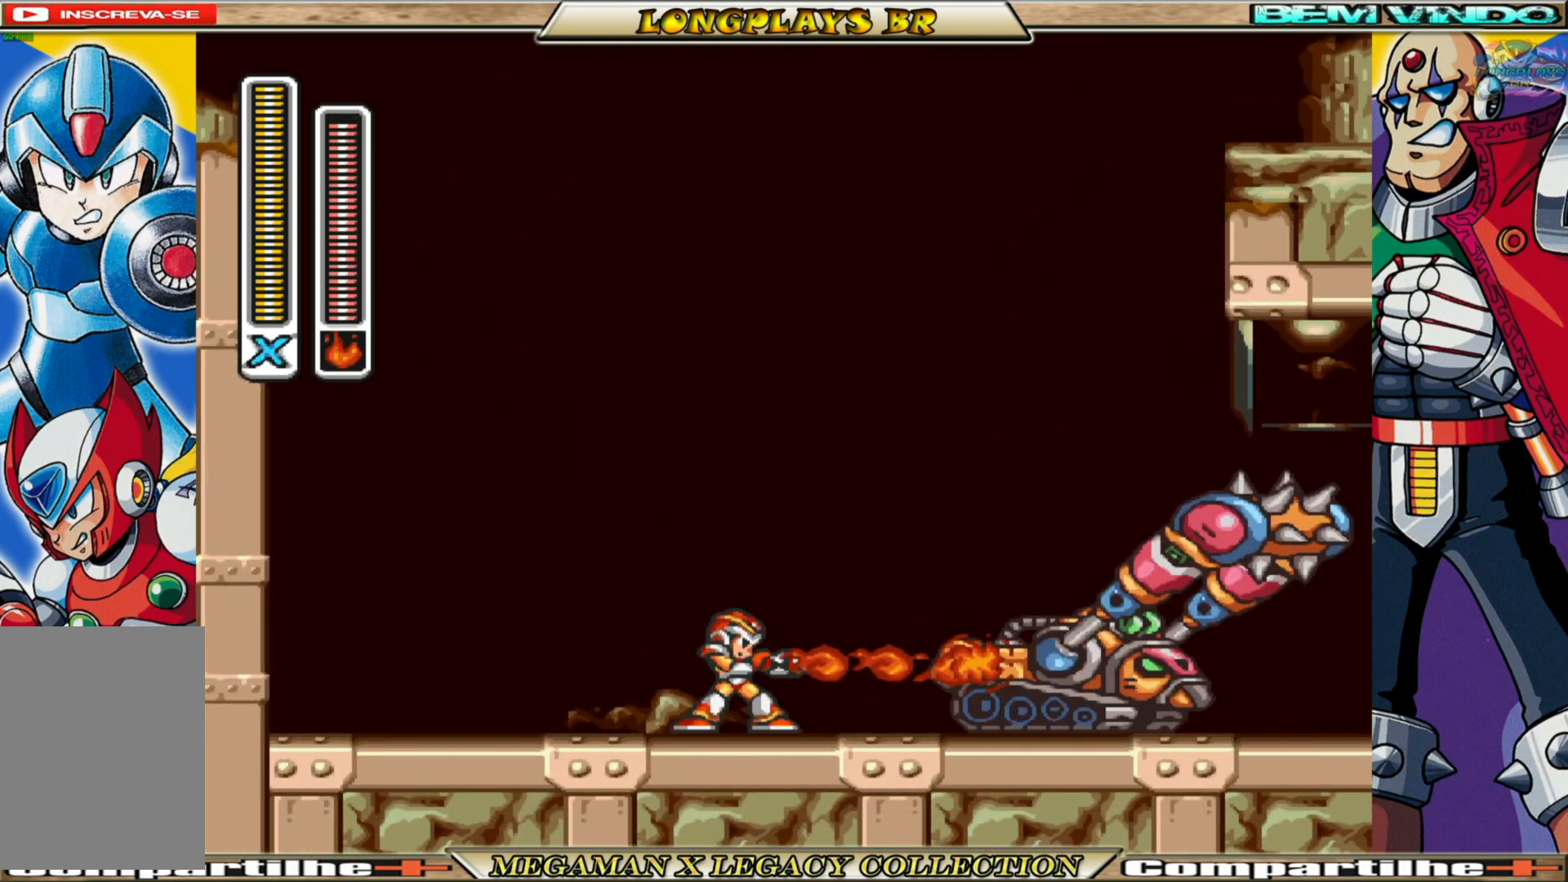
{"buttons": ["X", "DPAD_RIGHT"], "left_stick": "center", "right_stick": "center", "events": []}
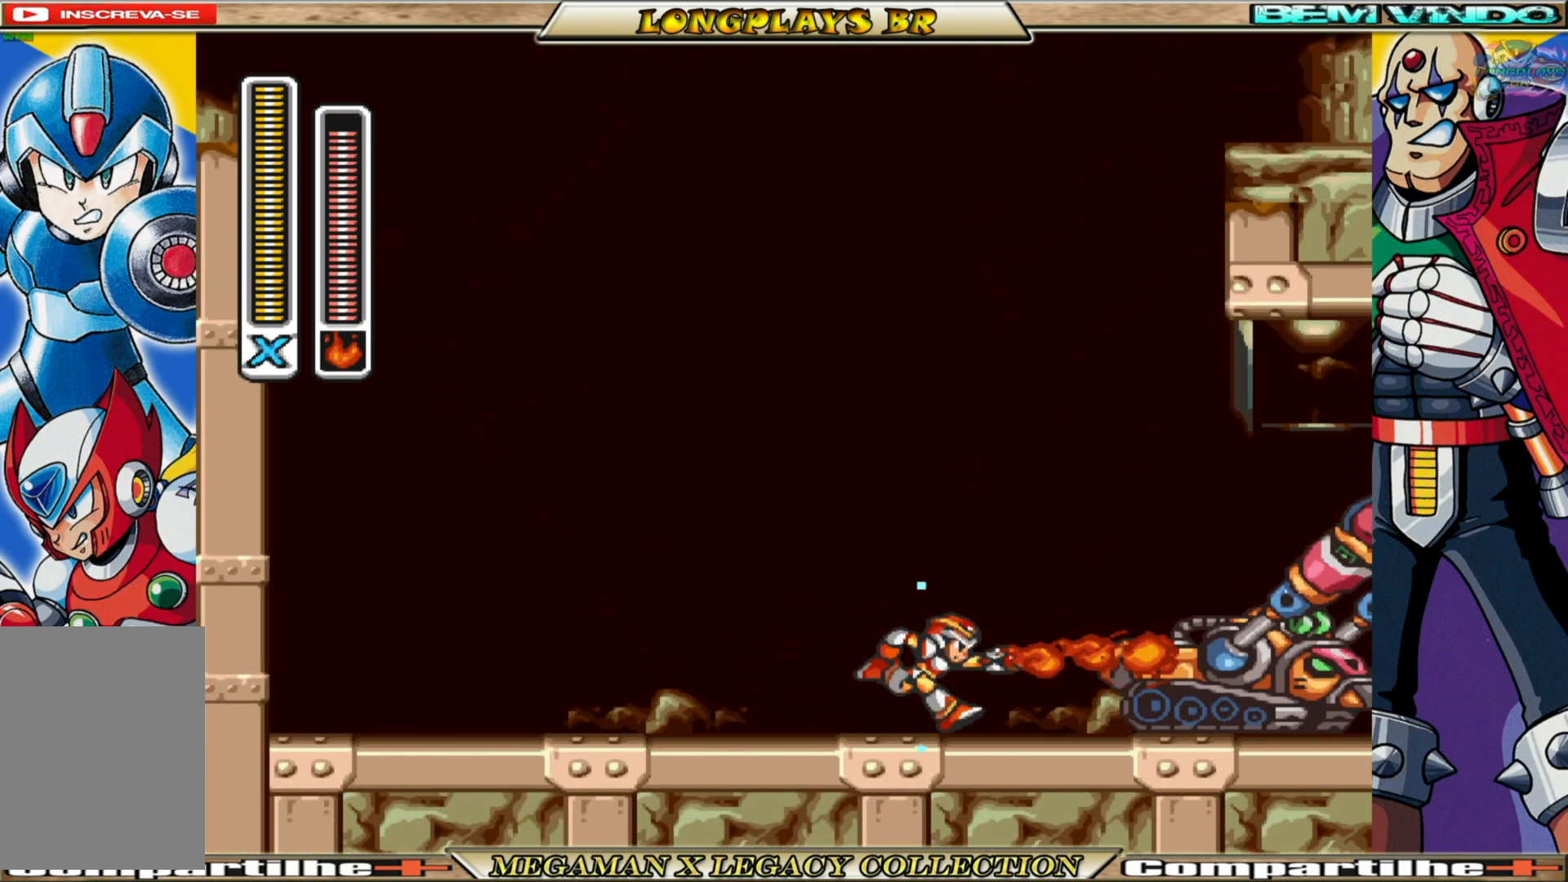
{"buttons": ["X", "DPAD_RIGHT"], "left_stick": "center", "right_stick": "center", "events": []}
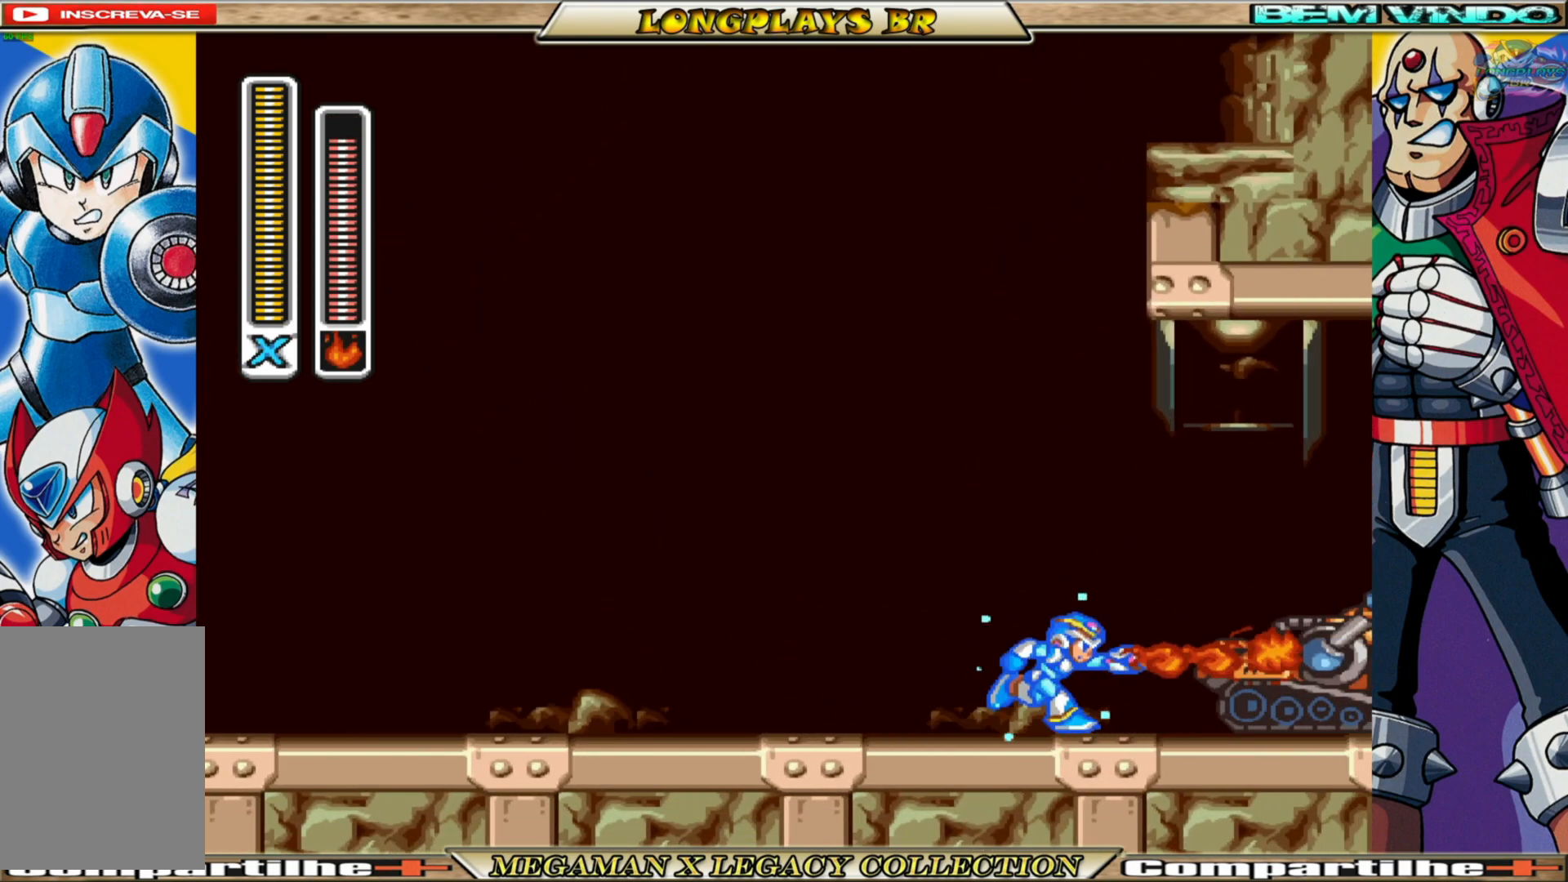
{"buttons": ["X", "DPAD_RIGHT"], "left_stick": "center", "right_stick": "center", "events": []}
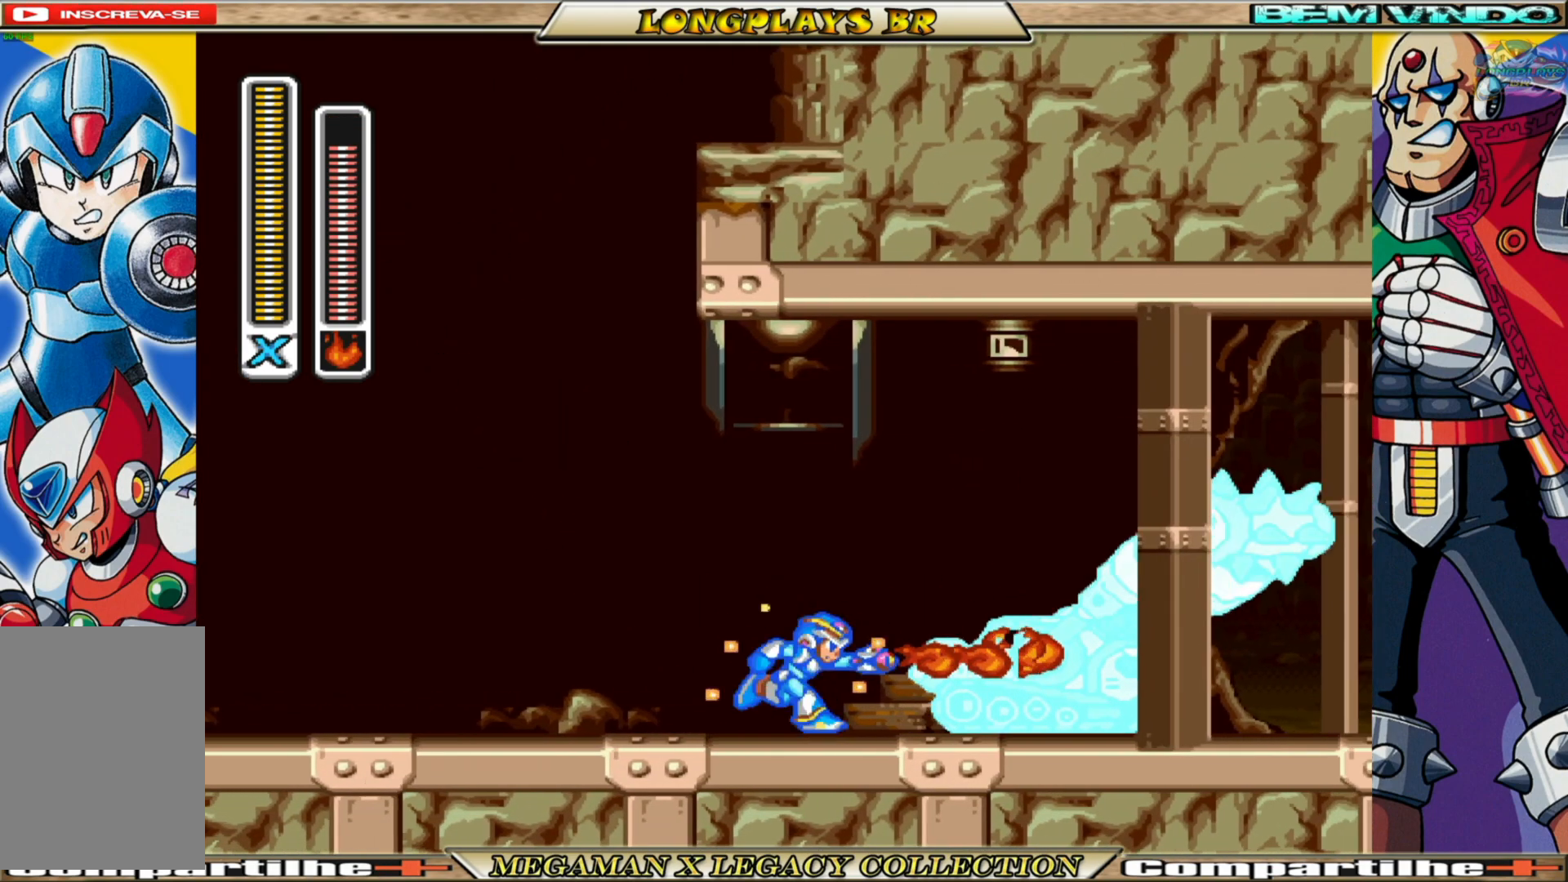
{"buttons": ["X", "DPAD_RIGHT"], "left_stick": "center", "right_stick": "center", "events": [[100, "X", "up"], [133, "DPAD_RIGHT", "up"], [267, "X", "down"], [283, "DPAD_RIGHT", "down"]]}
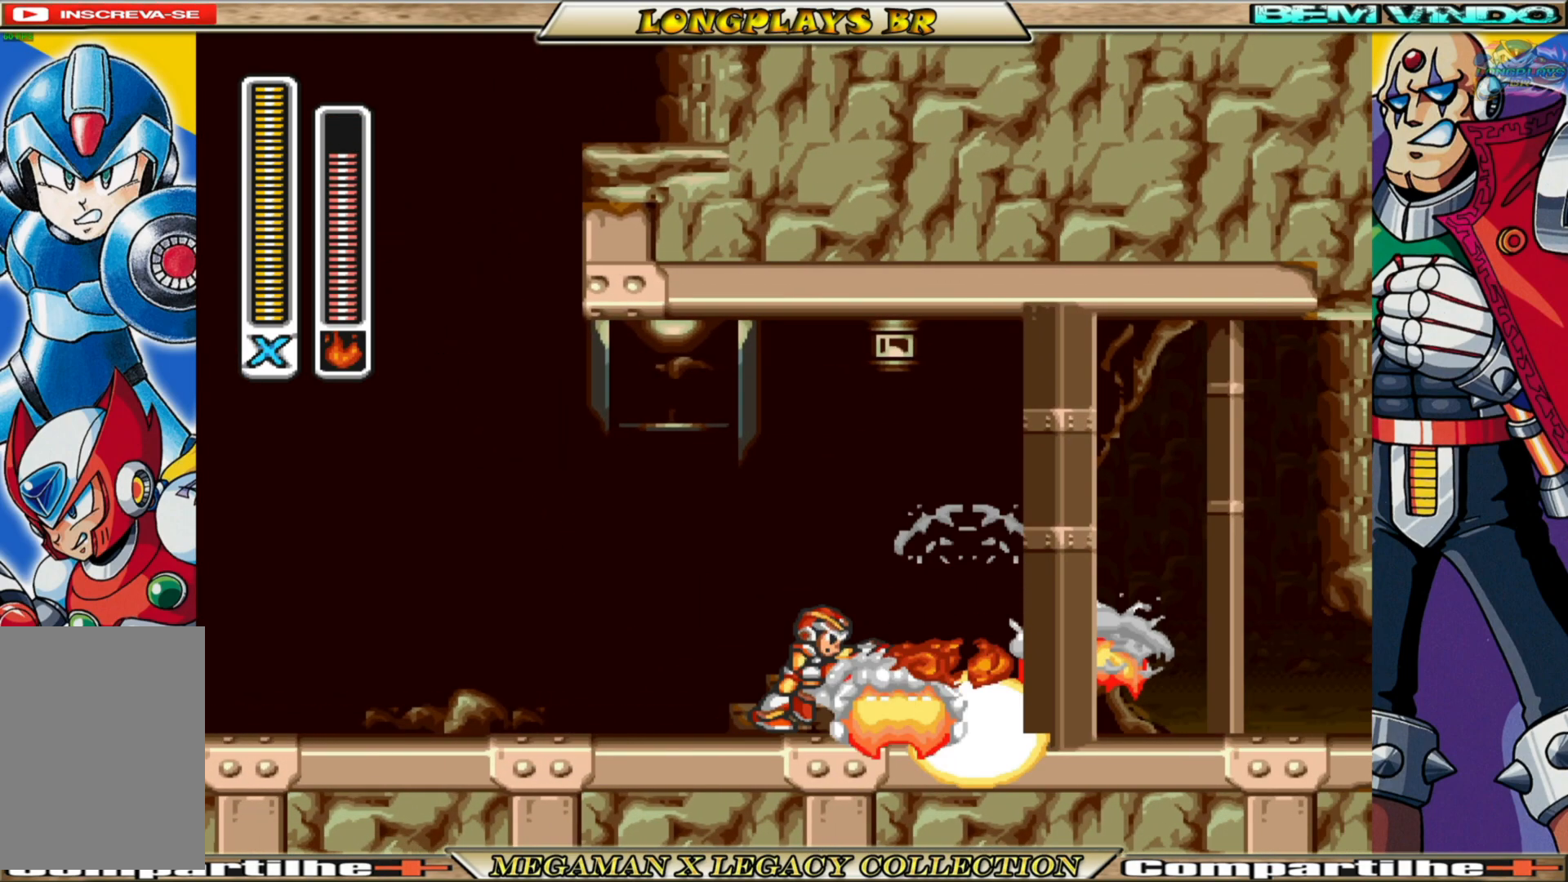
{"buttons": ["B", "DPAD_RIGHT"], "left_stick": "center", "right_stick": "center", "events": [[117, "X", "up"], [267, "B", "down"]]}
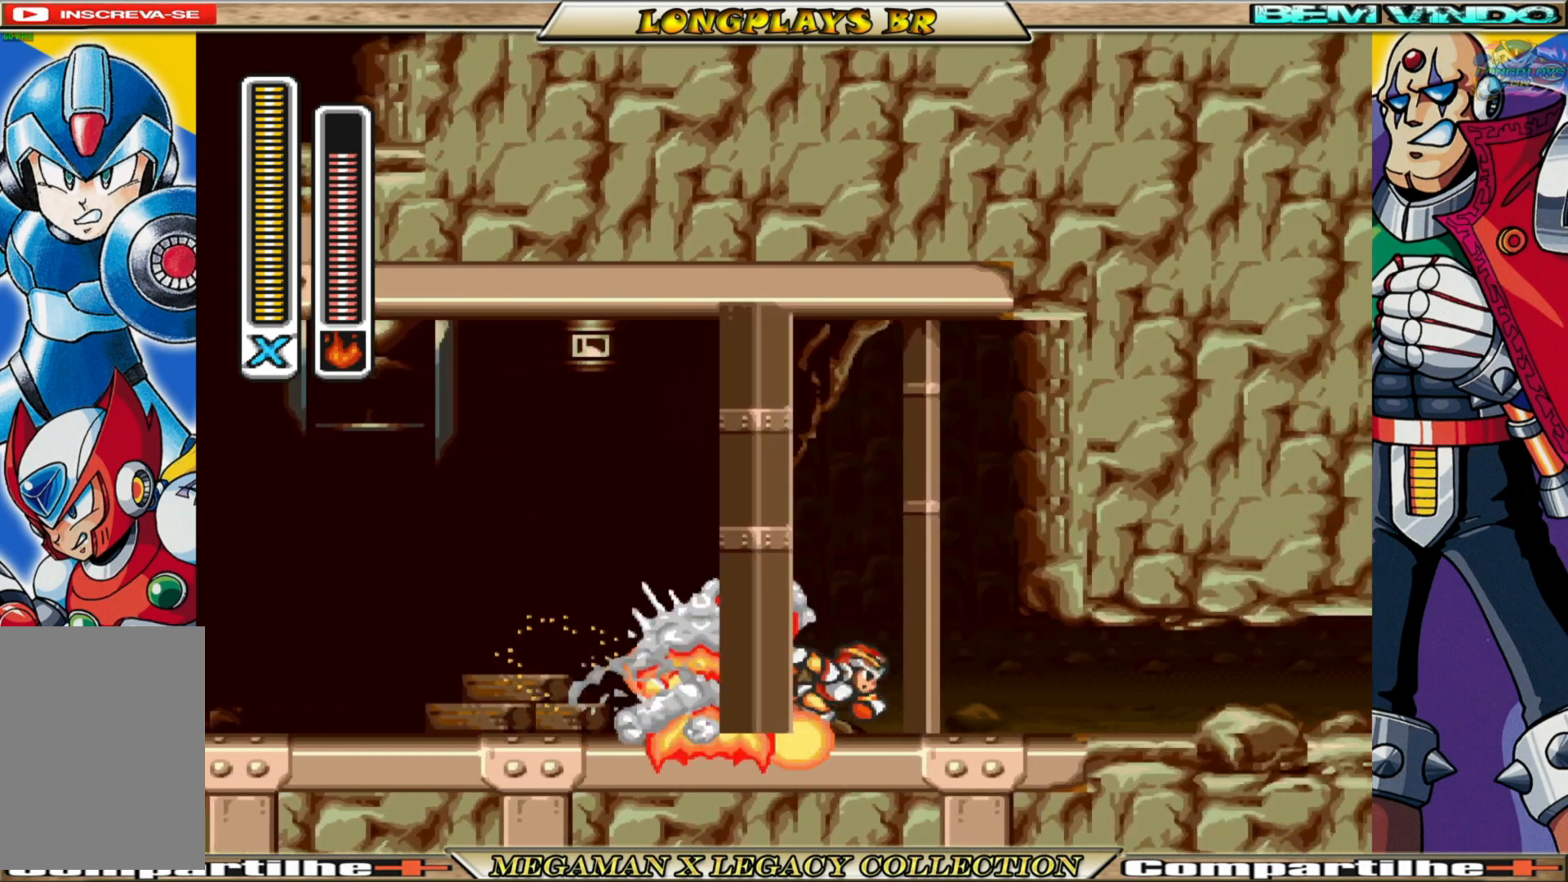
{"buttons": ["B", "DPAD_RIGHT"], "left_stick": "center", "right_stick": "center", "events": [[150, "B", "up"], [250, "B", "down"]]}
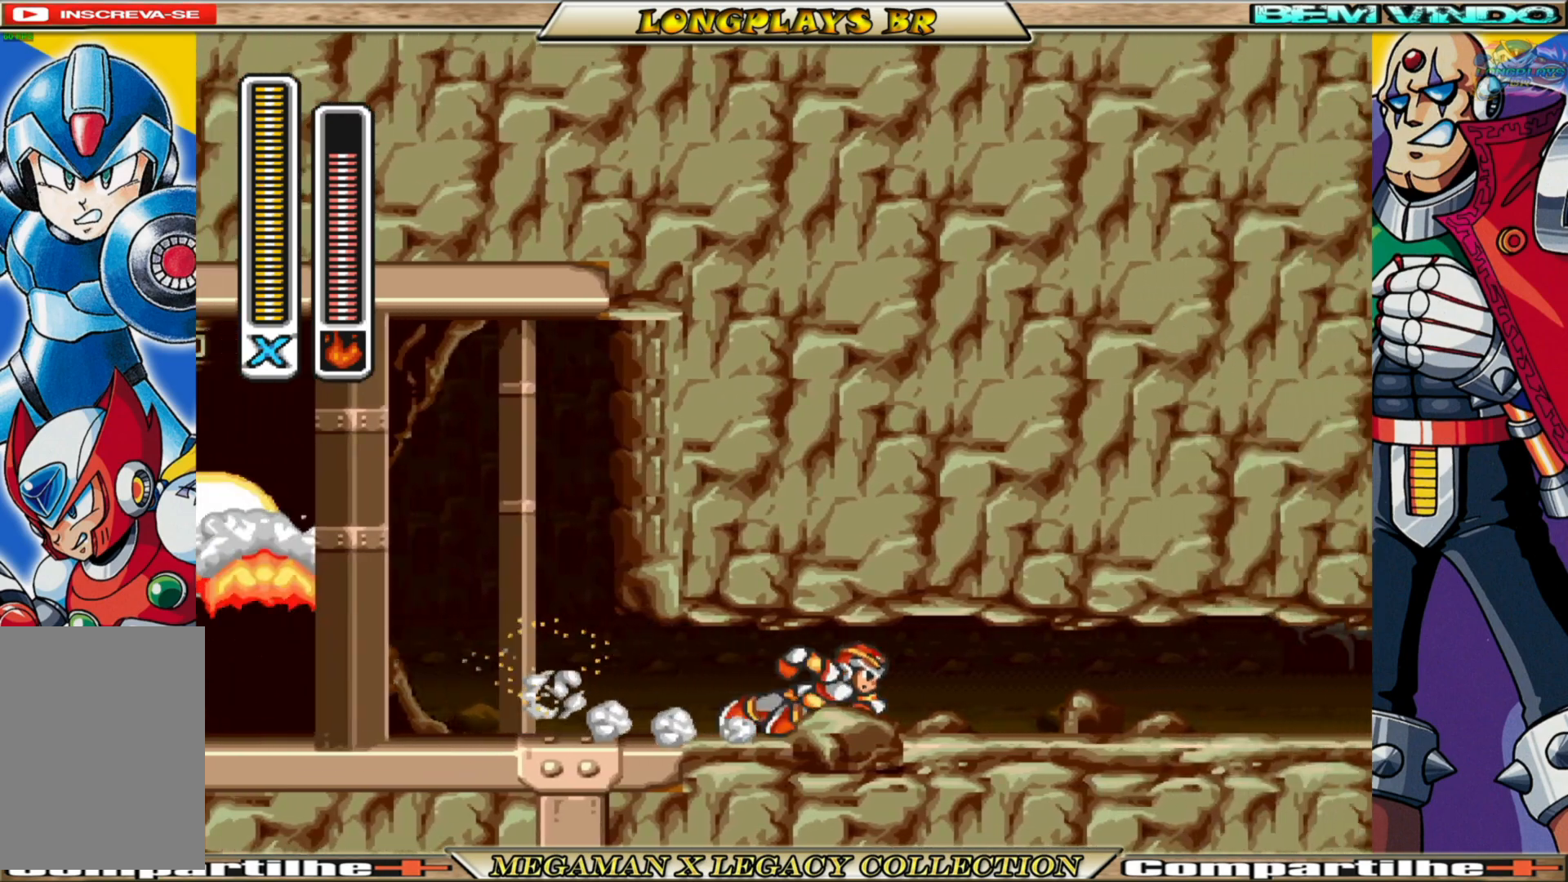
{"buttons": ["B", "DPAD_RIGHT"], "left_stick": "center", "right_stick": "center", "events": [[150, "B", "up"], [250, "B", "down"]]}
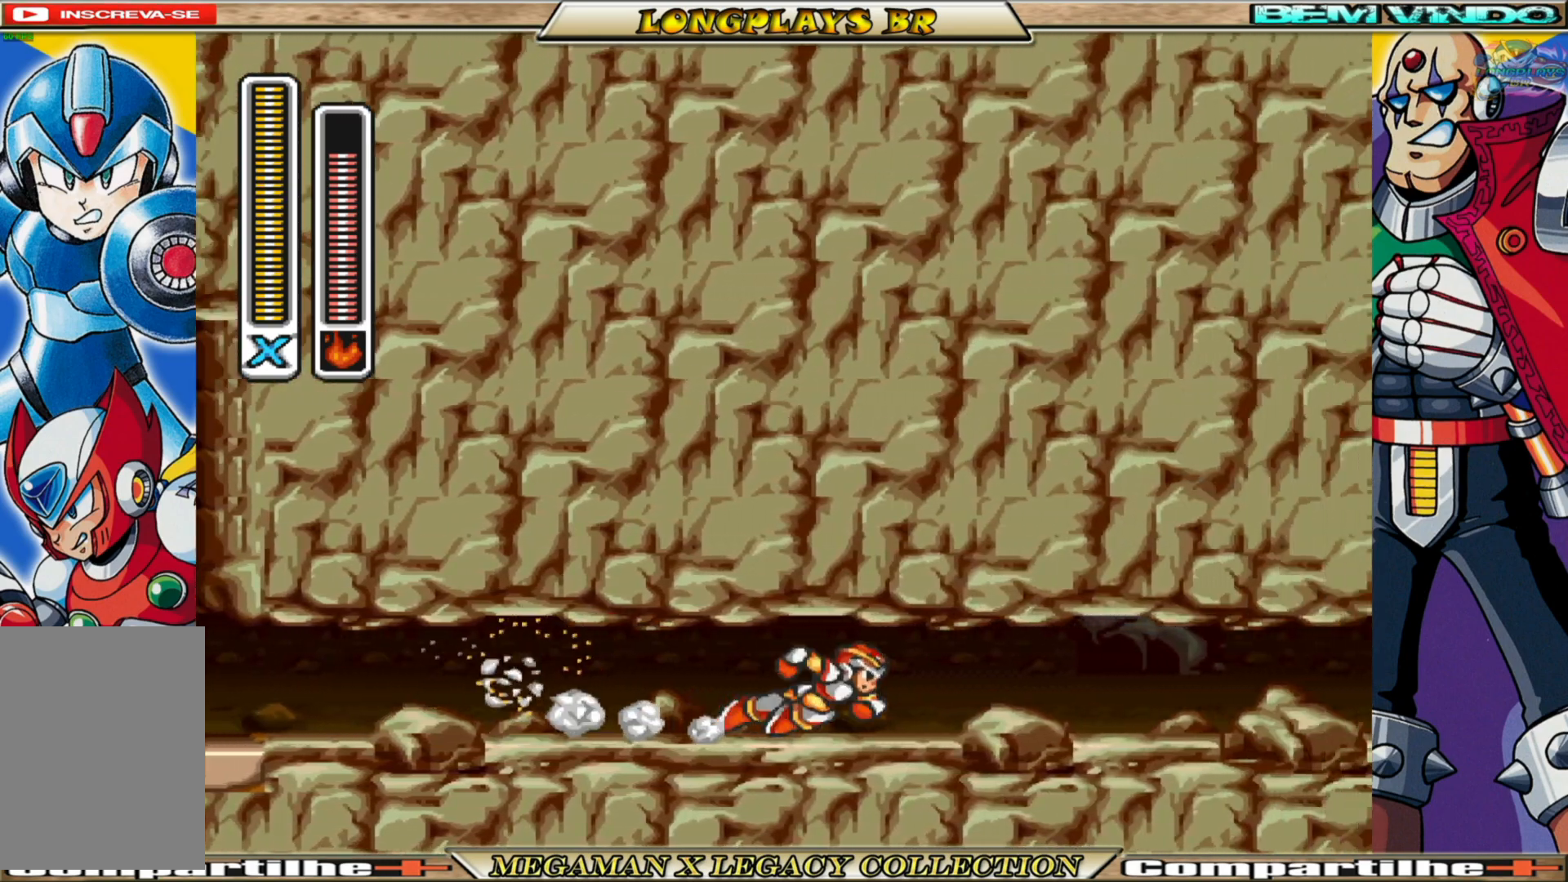
{"buttons": ["DPAD_RIGHT"], "left_stick": "center", "right_stick": "center", "events": [[133, "B", "up"], [217, "B", "down"], [333, "DPAD_RIGHT", "up"], [400, "DPAD_RIGHT", "down"], [500, "B", "up"]]}
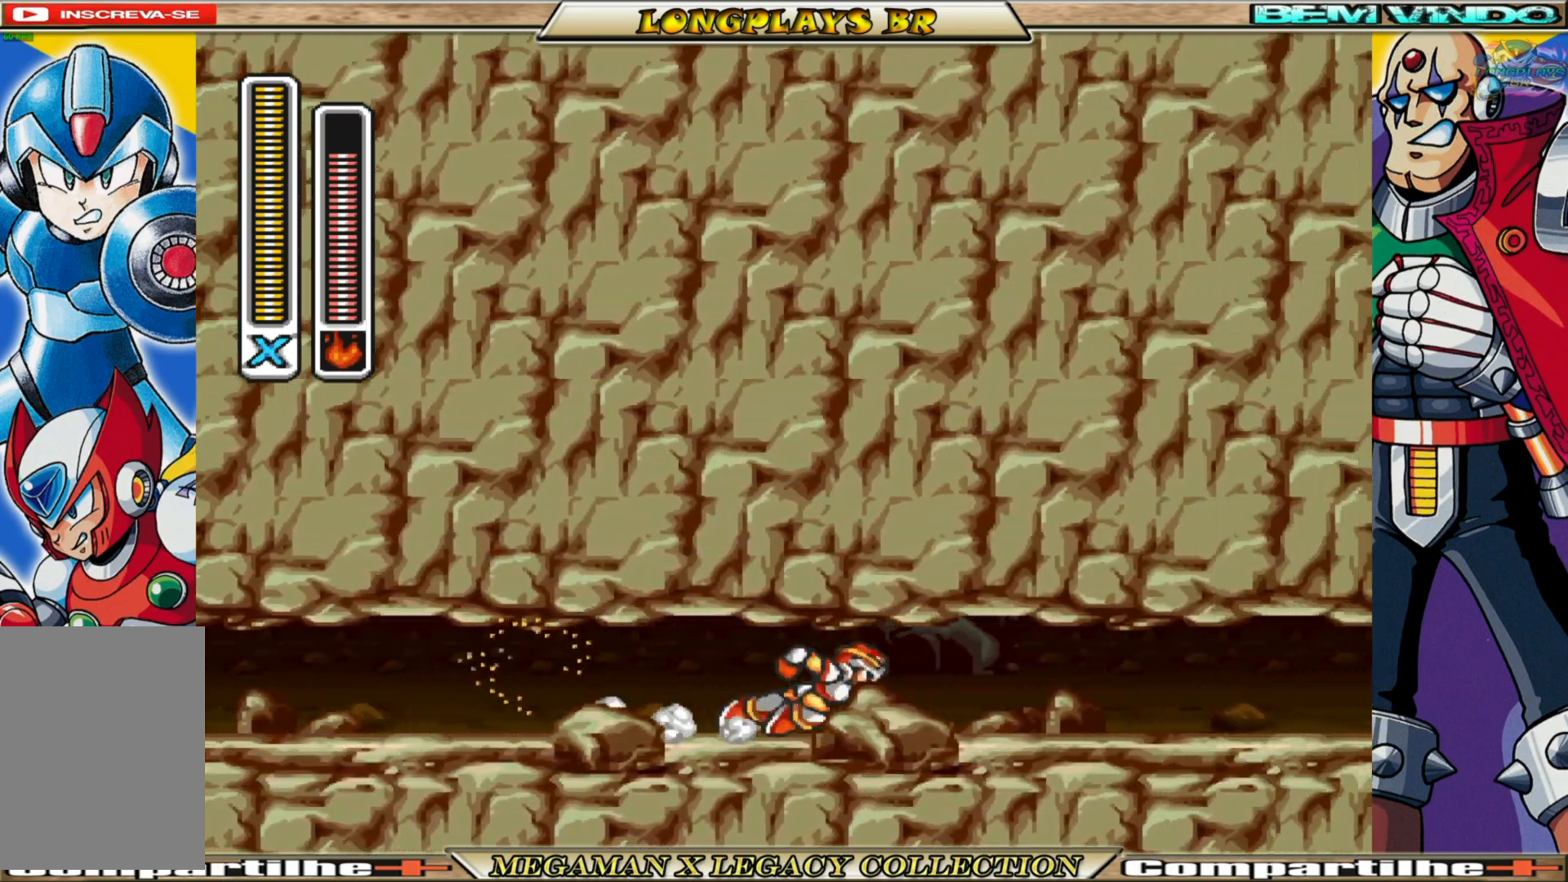
{"buttons": ["B", "L1", "DPAD_RIGHT"], "left_stick": "center", "right_stick": "center", "events": [[83, "B", "down"], [250, "L1", "down"], [283, "B", "up"], [333, "L1", "up"], [367, "B", "down"], [450, "L1", "down"]]}
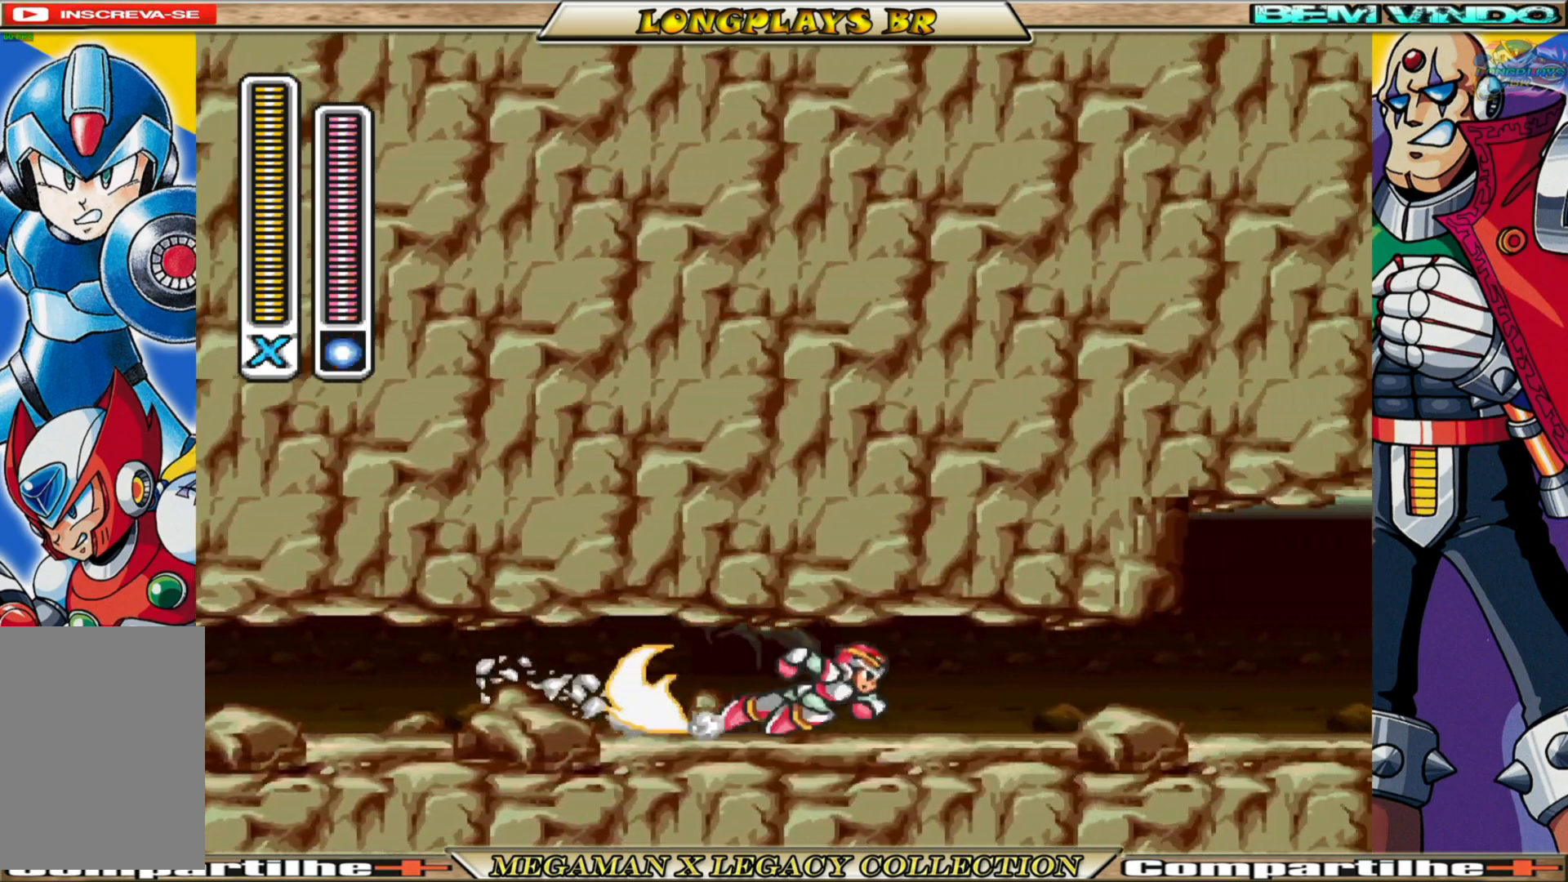
{"buttons": ["B", "DPAD_RIGHT"], "left_stick": "center", "right_stick": "center", "events": [[17, "L1", "up"], [50, "B", "up"], [117, "B", "down"], [133, "L1", "down"], [200, "L1", "up"], [283, "B", "up"], [367, "B", "down"]]}
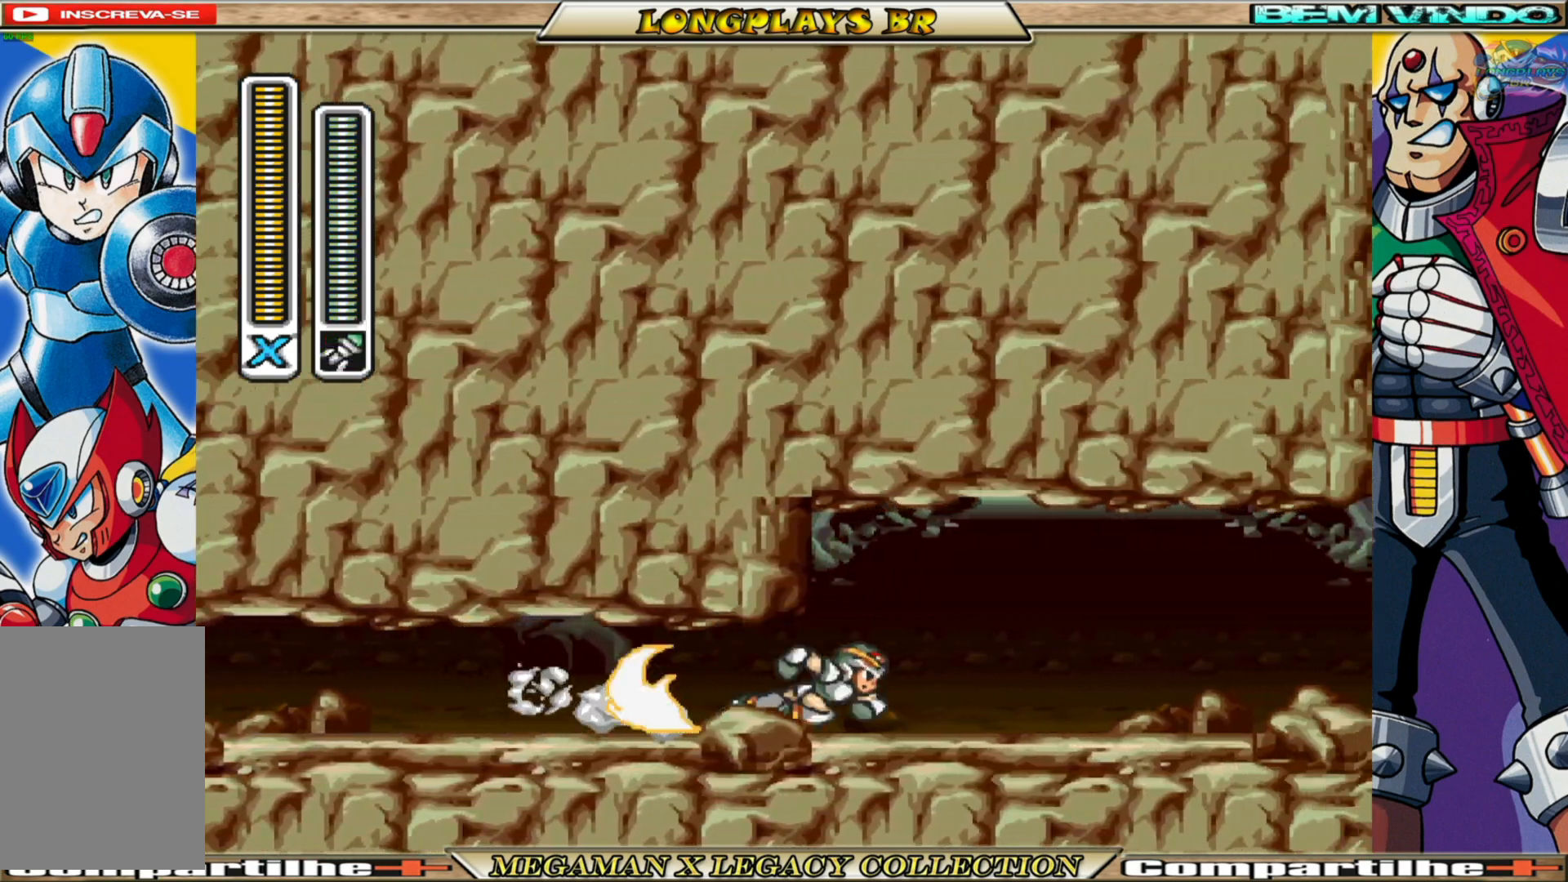
{"buttons": ["B", "DPAD_RIGHT"], "left_stick": "center", "right_stick": "center", "events": [[17, "L1", "down"], [167, "L1", "up"], [250, "B", "up"], [383, "B", "down"]]}
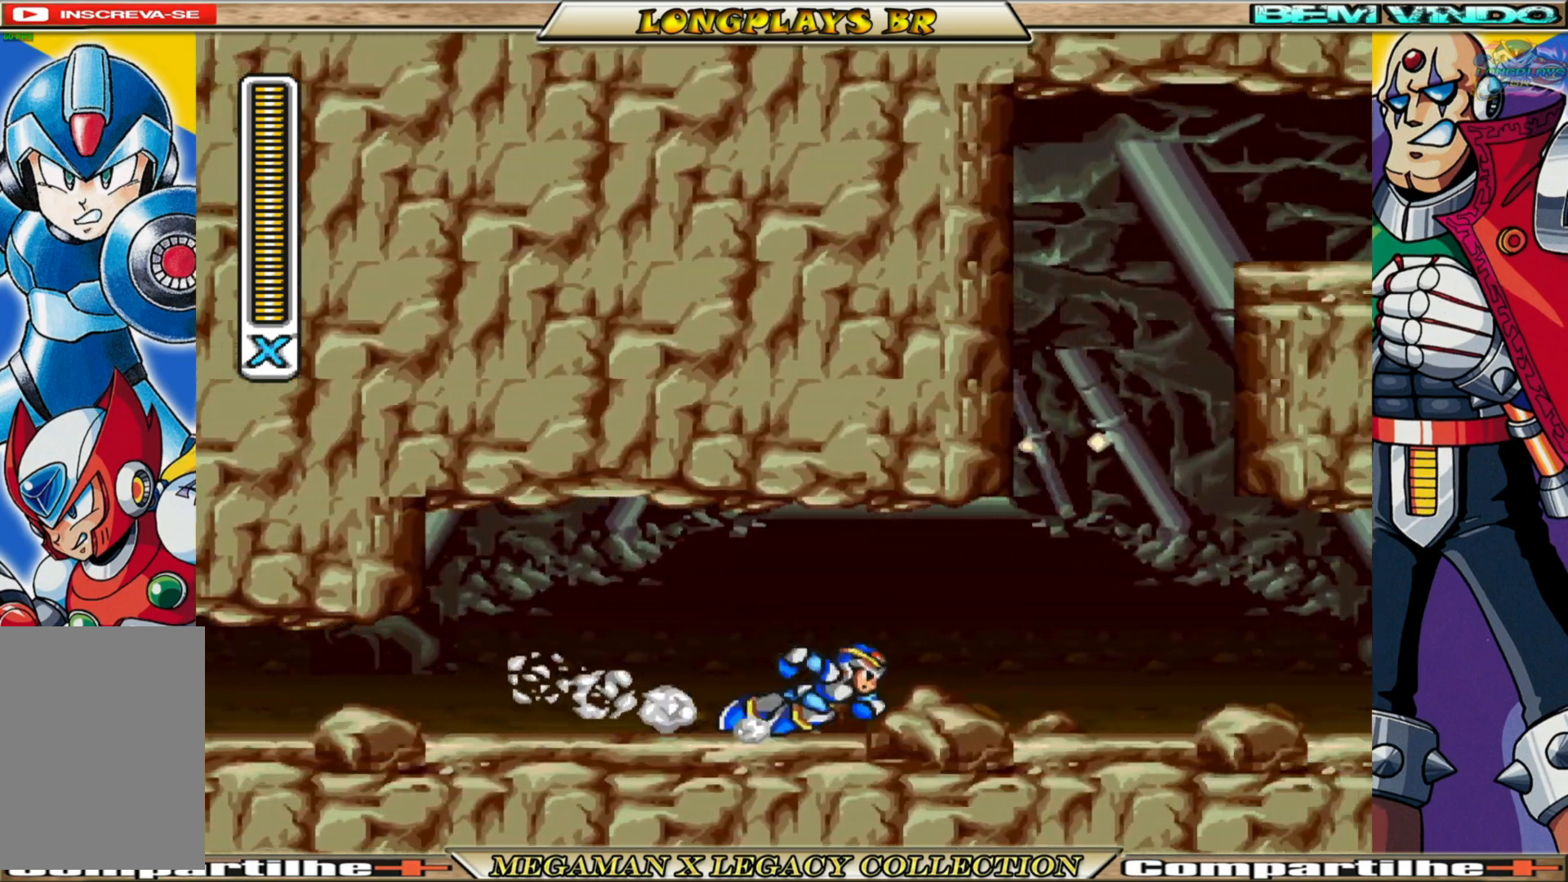
{"buttons": ["B", "DPAD_RIGHT"], "left_stick": "center", "right_stick": "center", "events": [[183, "B", "up"], [250, "B", "down"], [433, "B", "up"], [483, "B", "down"]]}
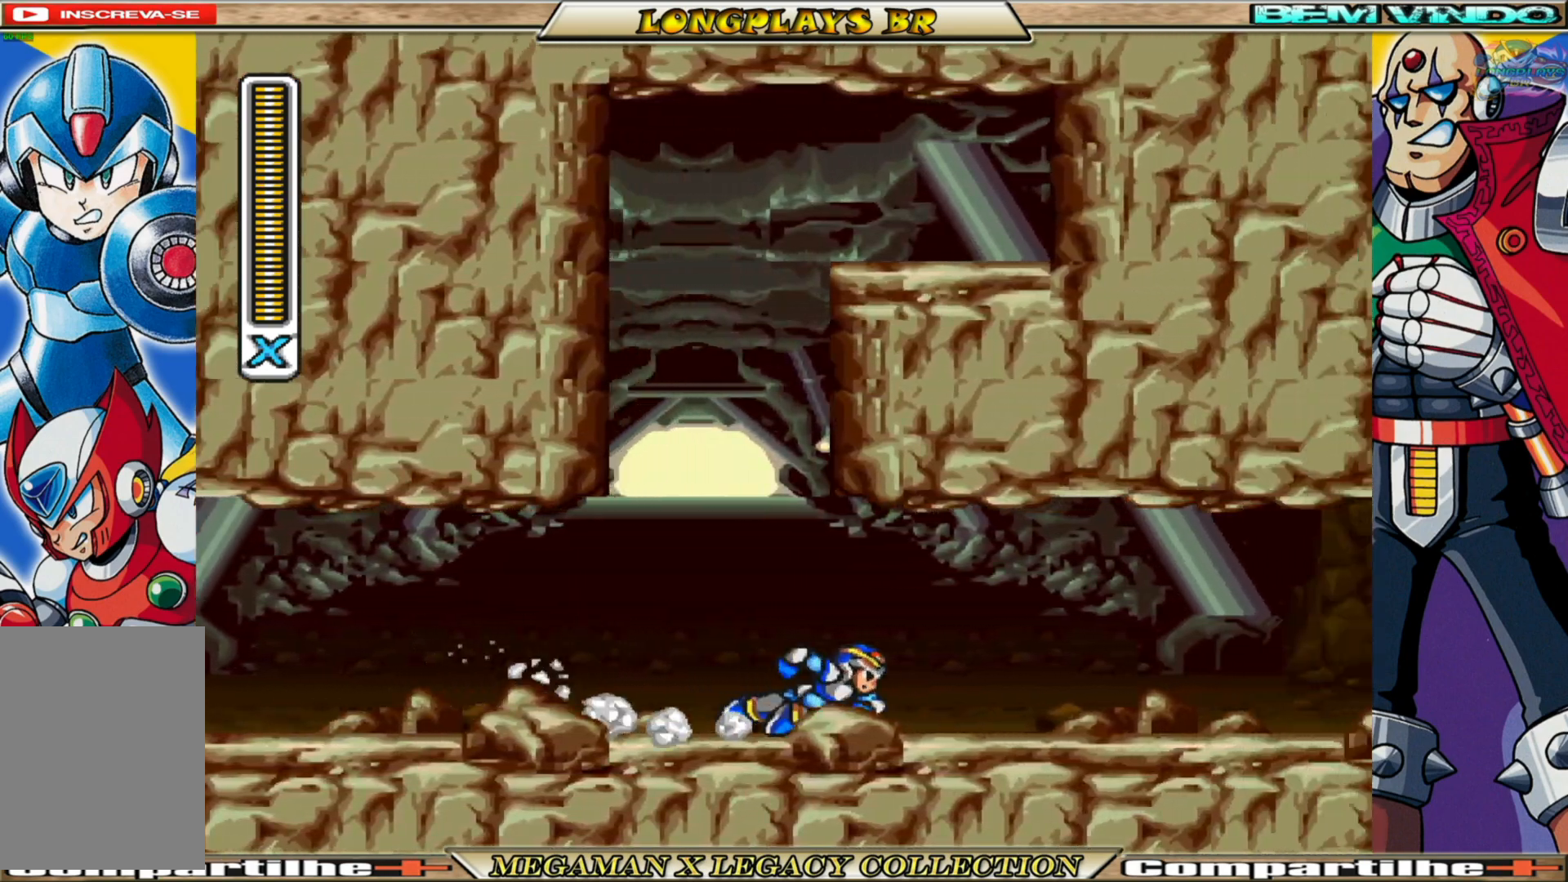
{"buttons": ["B", "DPAD_RIGHT"], "left_stick": "center", "right_stick": "center", "events": [[133, "B", "up"], [167, "B", "down"], [267, "B", "up"], [333, "B", "down"], [450, "B", "up"], [500, "B", "down"]]}
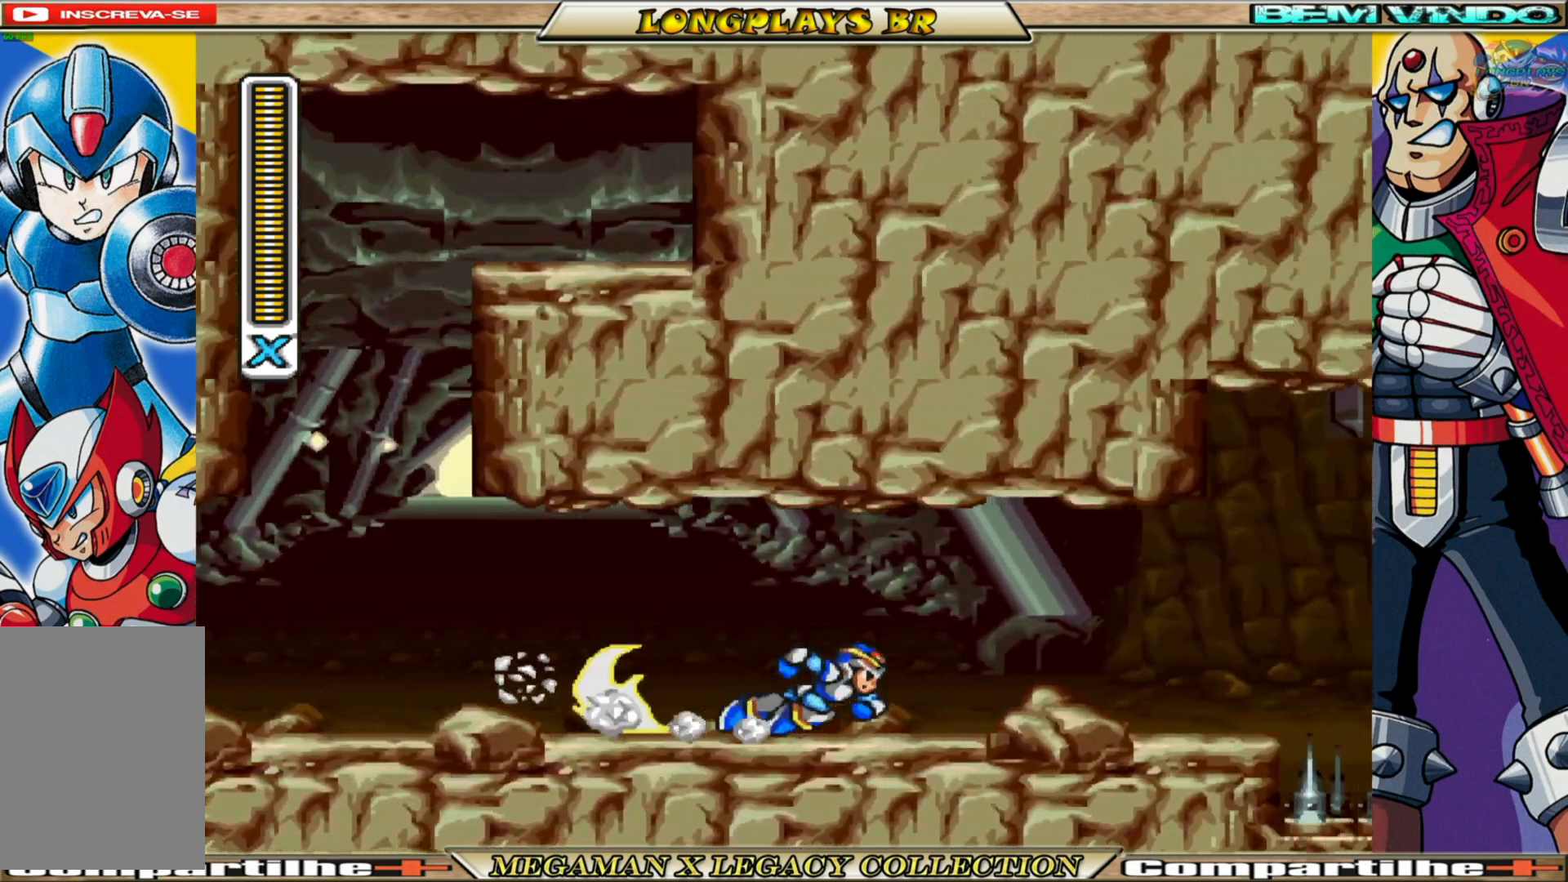
{"buttons": ["DPAD_RIGHT"], "left_stick": "center", "right_stick": "center", "events": [[133, "B", "up"]]}
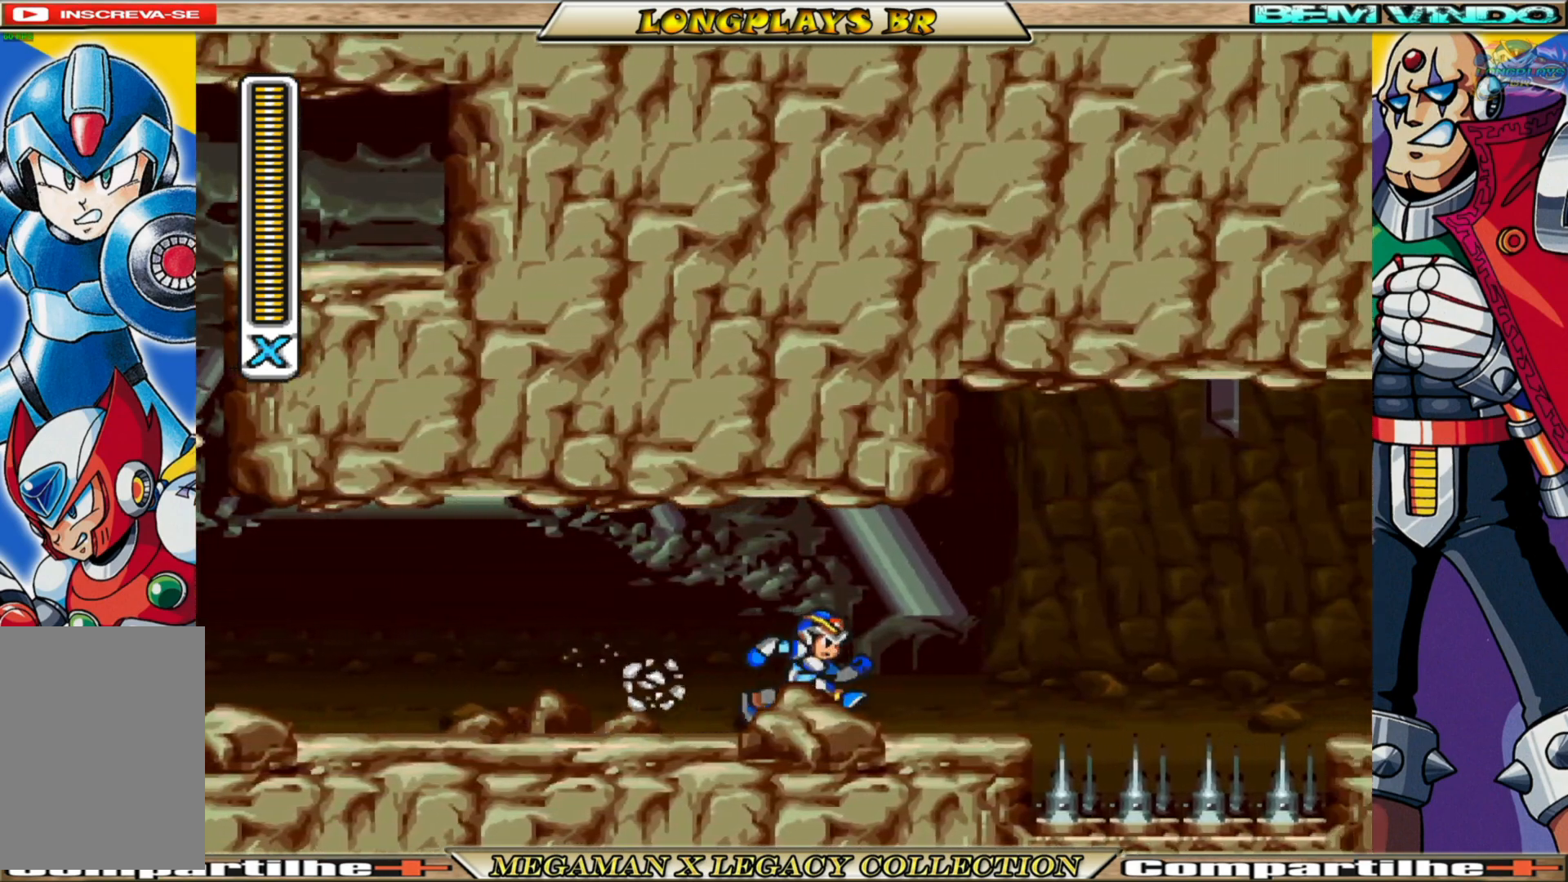
{"buttons": ["A", "B", "DPAD_RIGHT"], "left_stick": "center", "right_stick": "center", "events": [[17, "B", "down"], [200, "A", "down"]]}
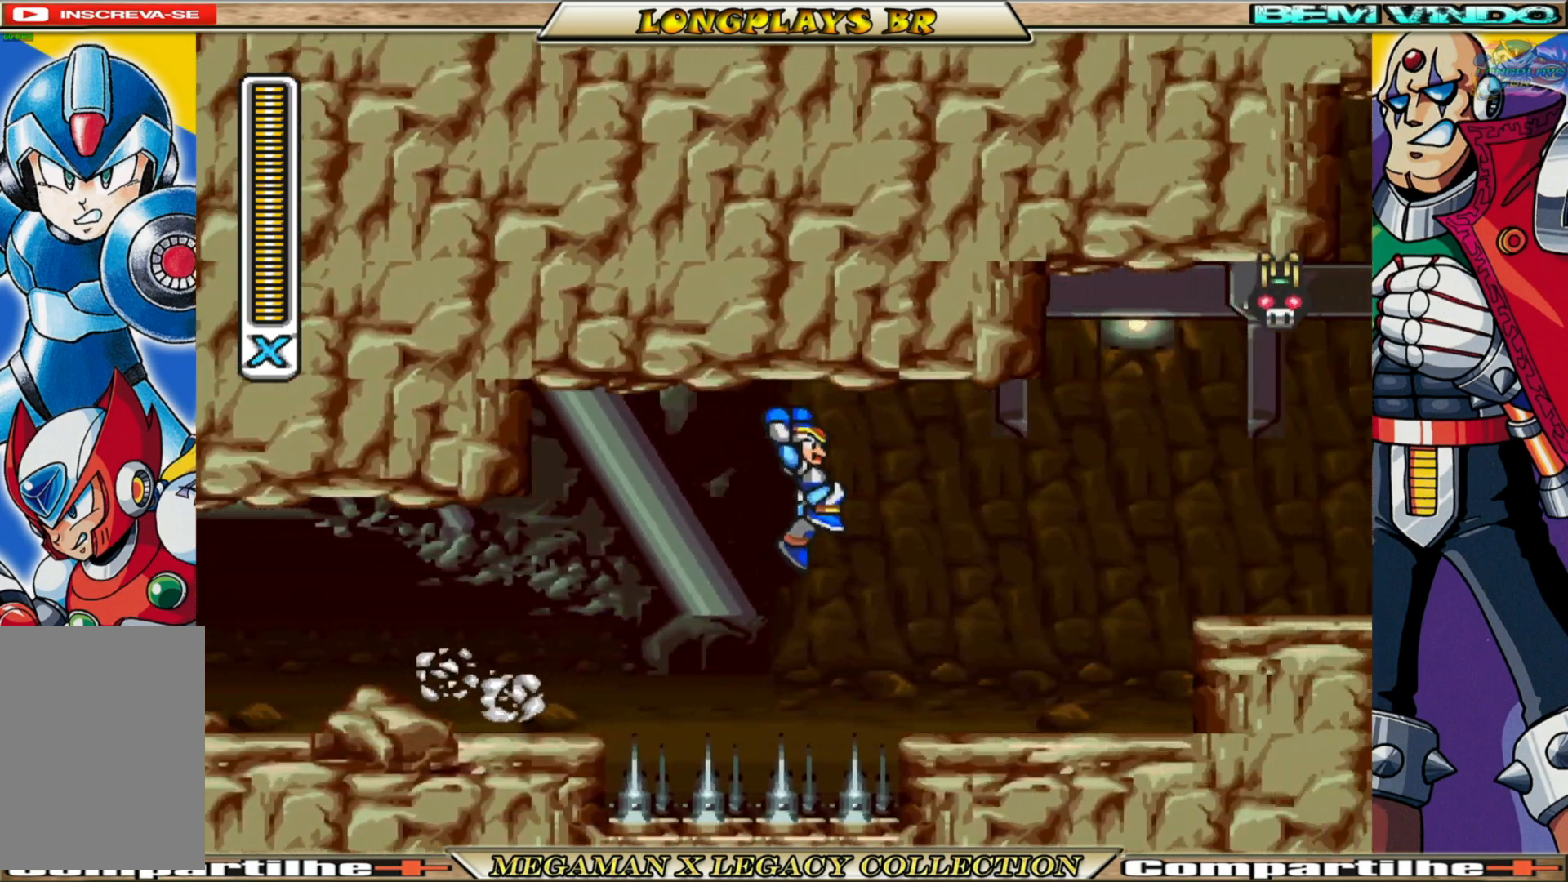
{"buttons": ["X", "DPAD_LEFT"], "left_stick": "center", "right_stick": "center", "events": [[167, "X", "down"], [200, "B", "up"], [283, "A", "up"], [367, "DPAD_RIGHT", "up"], [433, "DPAD_LEFT", "down"]]}
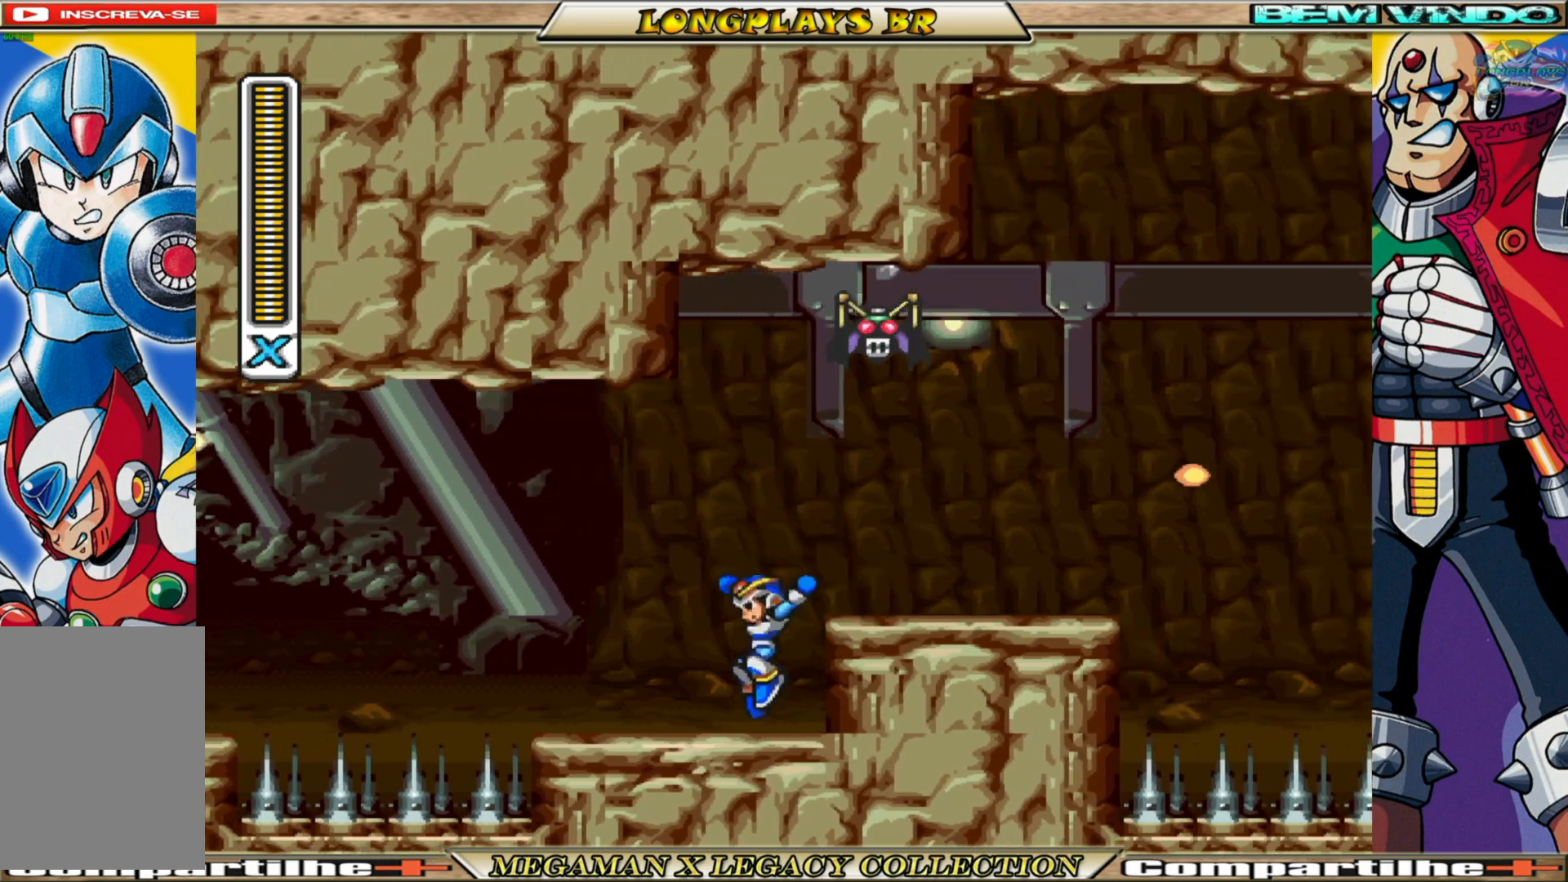
{"buttons": ["A", "B", "X", "DPAD_RIGHT"], "left_stick": "center", "right_stick": "center", "events": [[233, "B", "down"], [267, "A", "down"], [350, "DPAD_LEFT", "up"], [450, "DPAD_RIGHT", "down"]]}
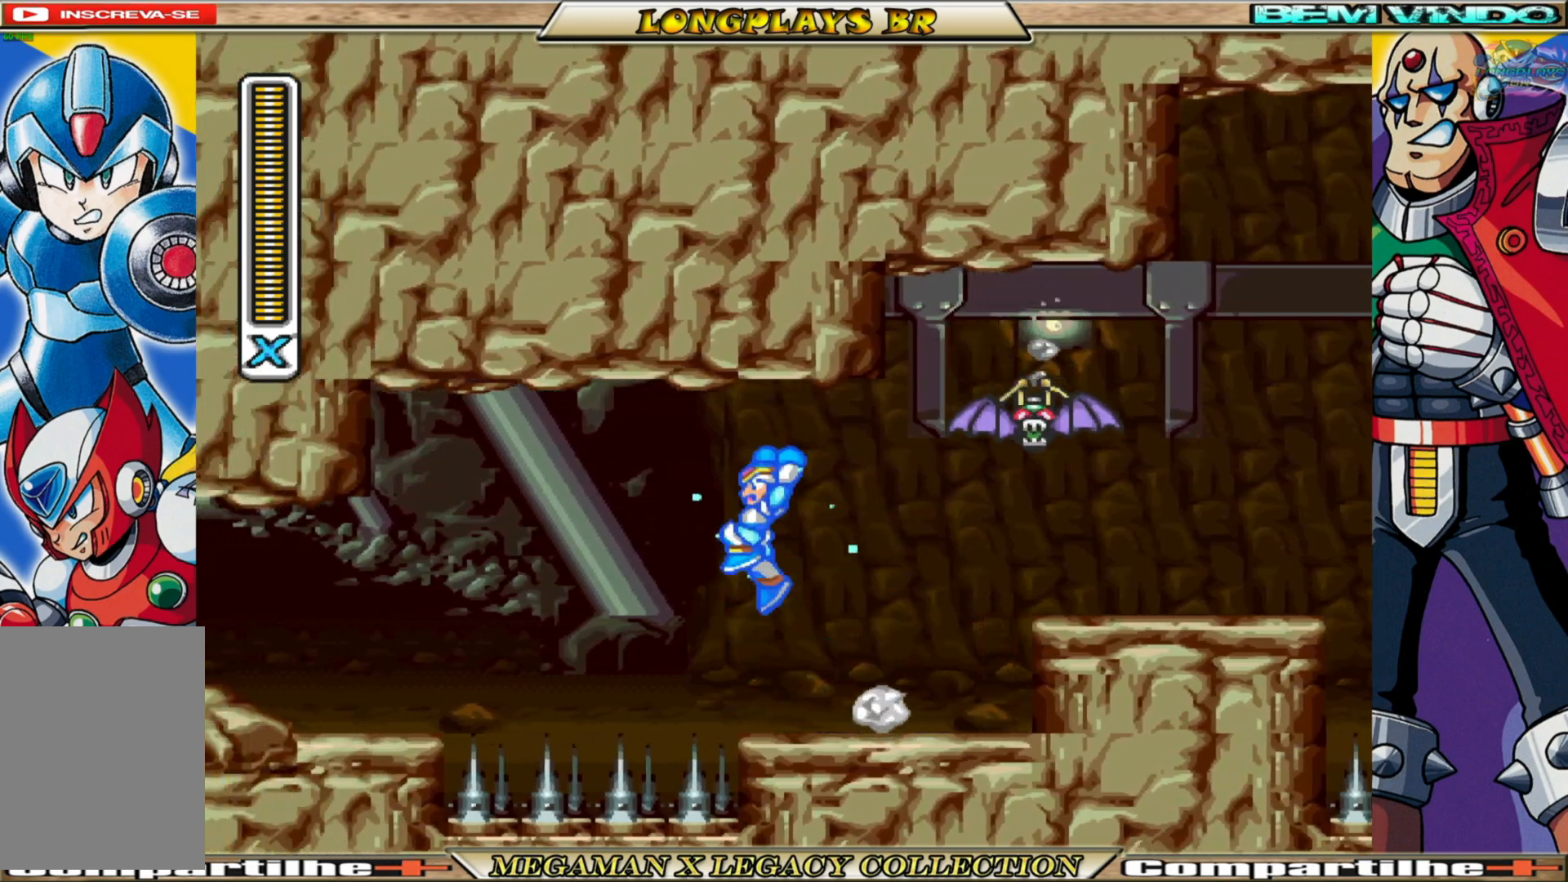
{"buttons": ["X", "DPAD_RIGHT"], "left_stick": "center", "right_stick": "center", "events": [[33, "A", "up"], [33, "B", "up"], [67, "DPAD_RIGHT", "up"], [67, "X", "up"], [150, "X", "down"], [500, "DPAD_RIGHT", "down"]]}
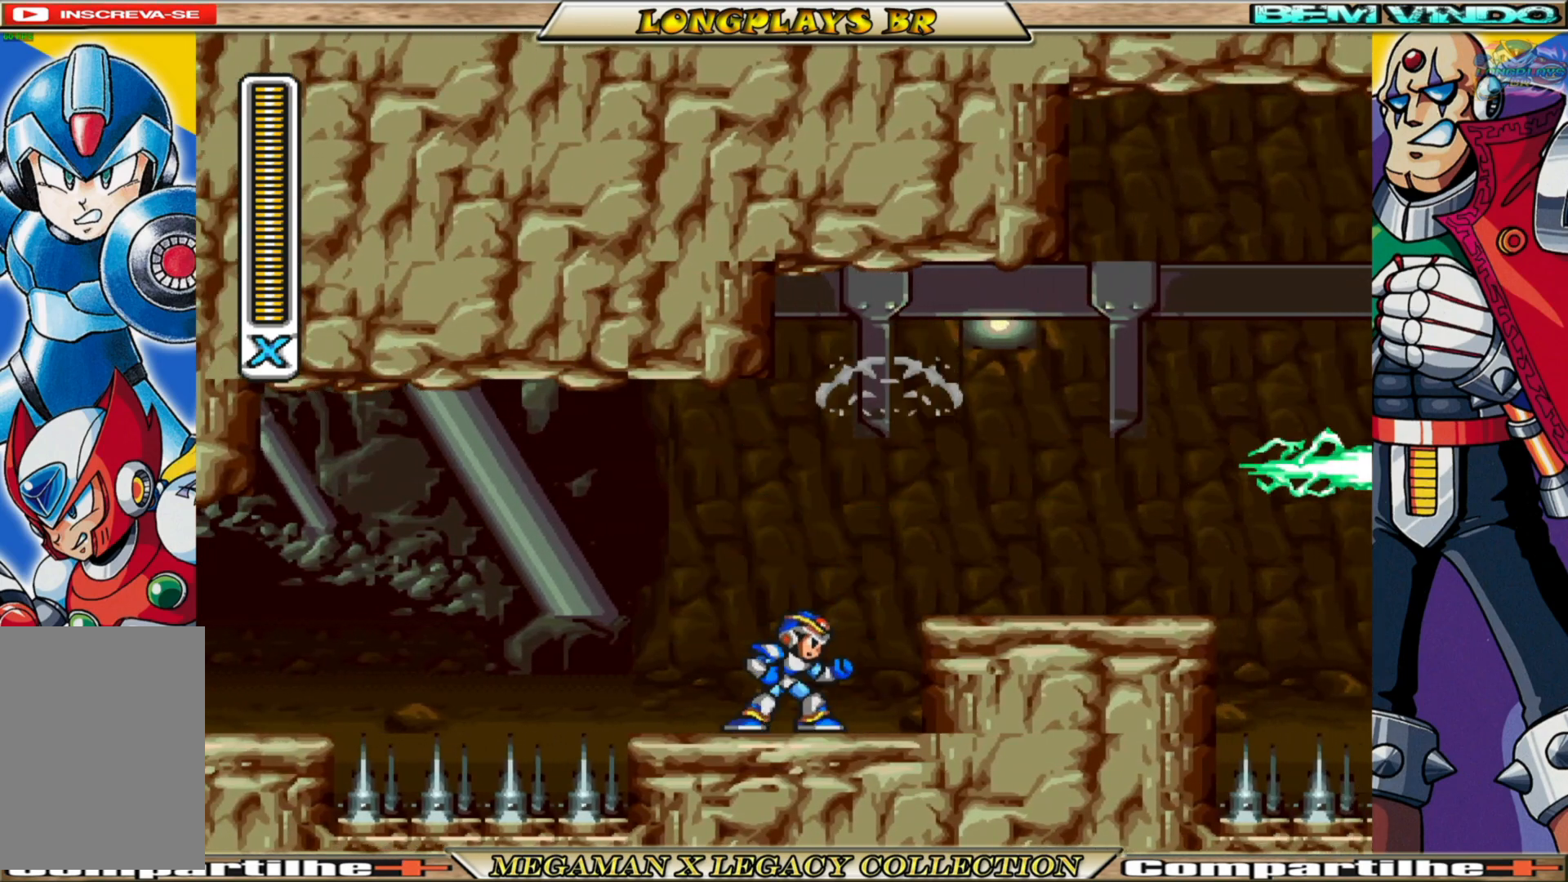
{"buttons": ["B", "X", "DPAD_RIGHT"], "left_stick": "center", "right_stick": "center", "events": [[33, "A", "down"], [33, "B", "down"], [250, "A", "up"], [250, "B", "up"], [500, "B", "down"]]}
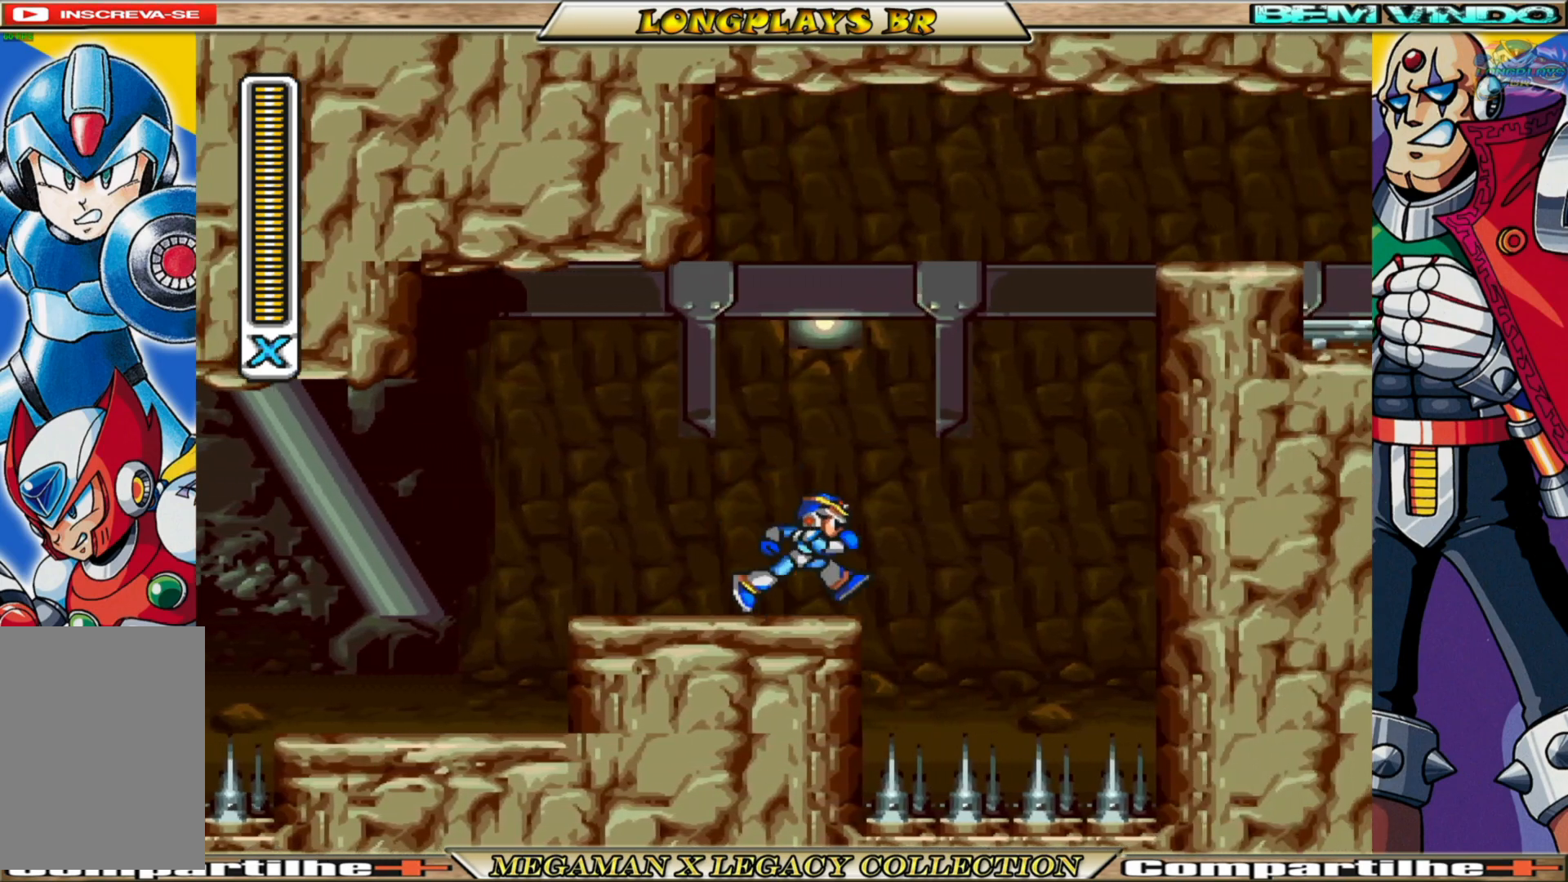
{"buttons": ["A", "B", "X", "DPAD_RIGHT"], "left_stick": "center", "right_stick": "center", "events": [[50, "A", "down"], [350, "A", "up"], [350, "B", "up"], [483, "A", "down"], [483, "B", "down"]]}
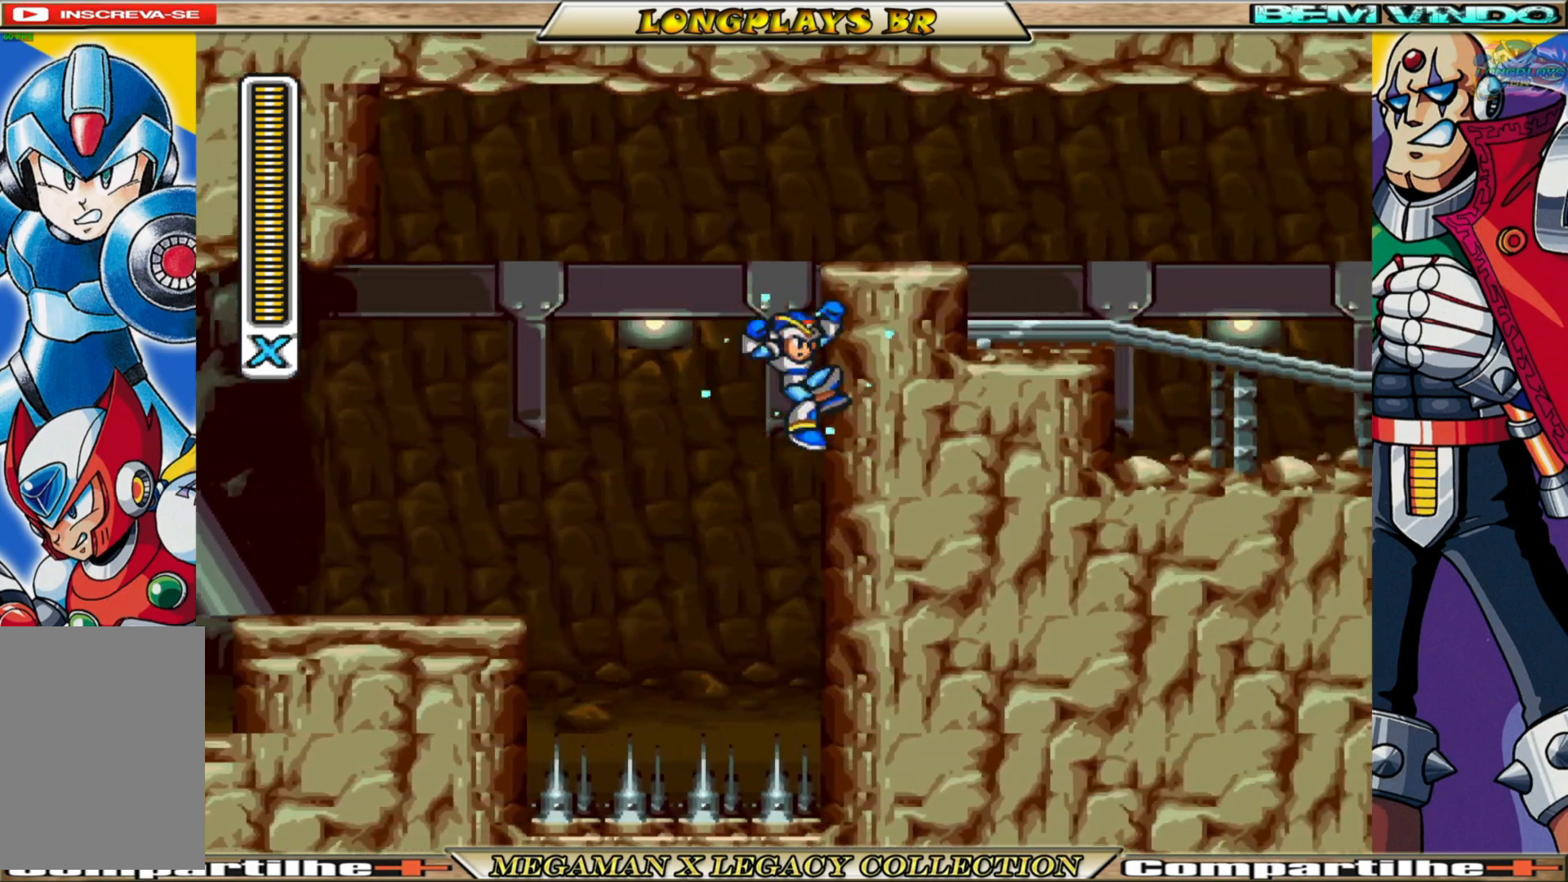
{"buttons": ["X", "DPAD_RIGHT"], "left_stick": "center", "right_stick": "center", "events": [[383, "A", "up"], [383, "B", "up"]]}
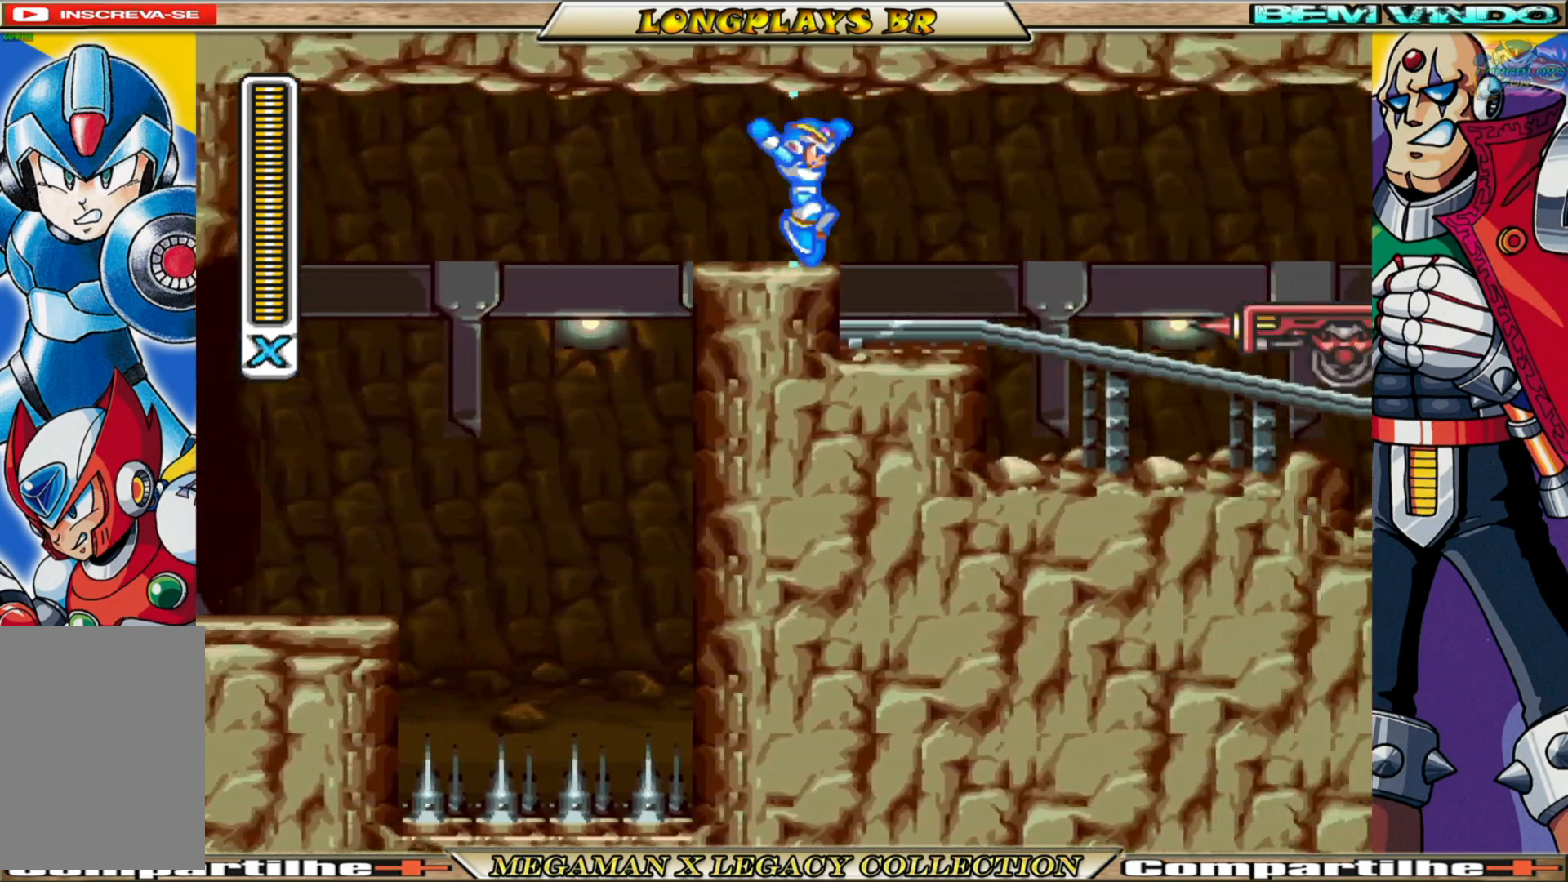
{"buttons": ["A", "B", "X"], "left_stick": "center", "right_stick": "center", "events": [[450, "DPAD_RIGHT", "up"], [483, "B", "down"], [500, "A", "down"]]}
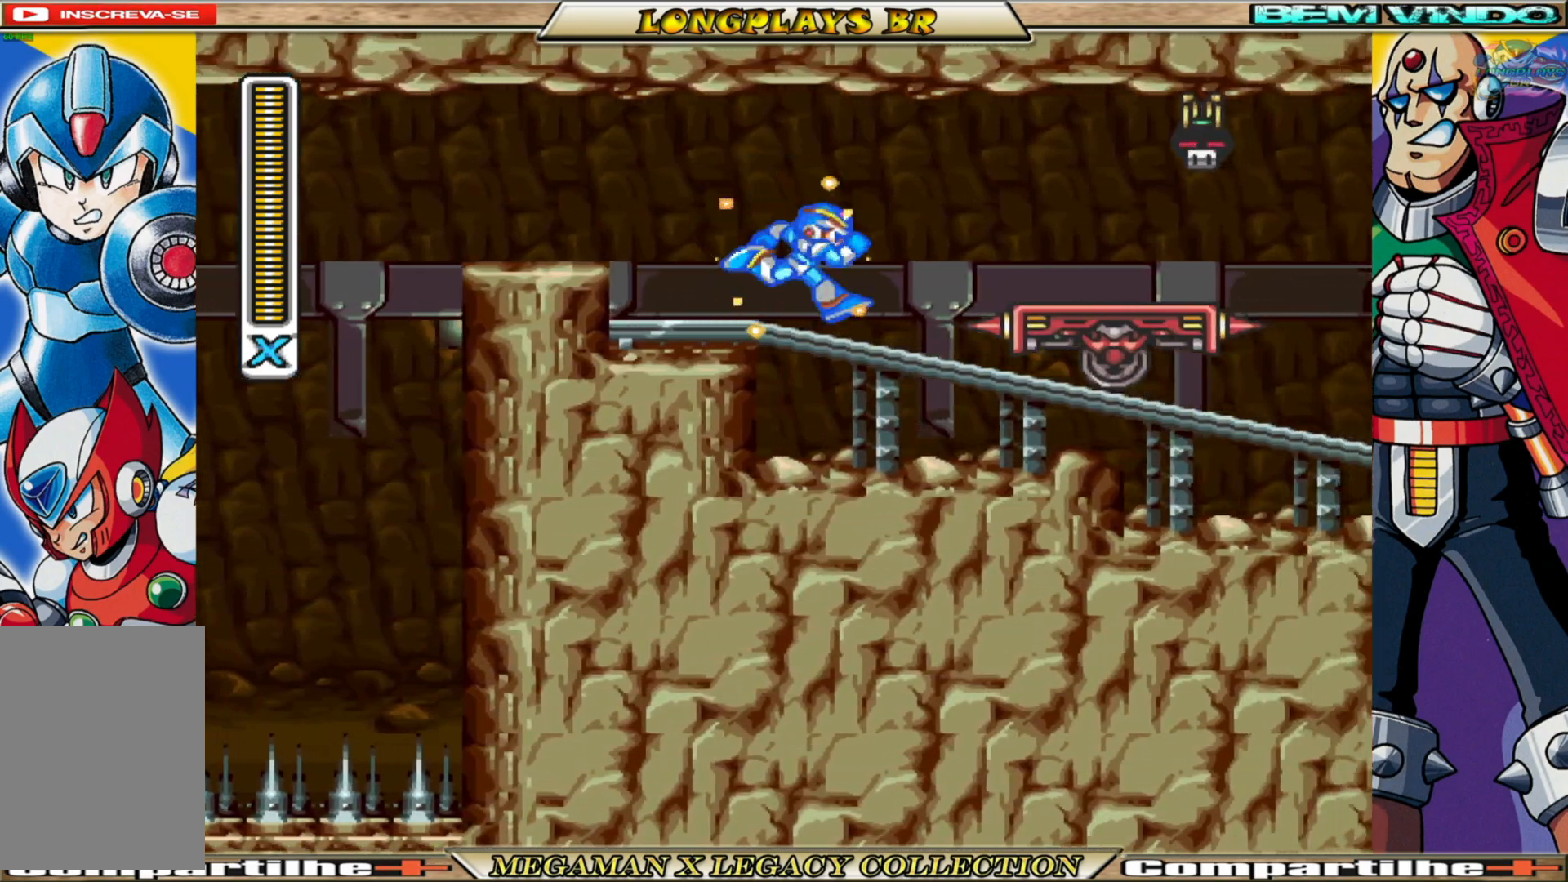
{"buttons": ["X", "DPAD_RIGHT"], "left_stick": "center", "right_stick": "center", "events": [[100, "A", "up"], [100, "B", "up"], [100, "X", "up"], [200, "X", "down"], [317, "X", "up"], [417, "X", "down"], [467, "DPAD_RIGHT", "down"]]}
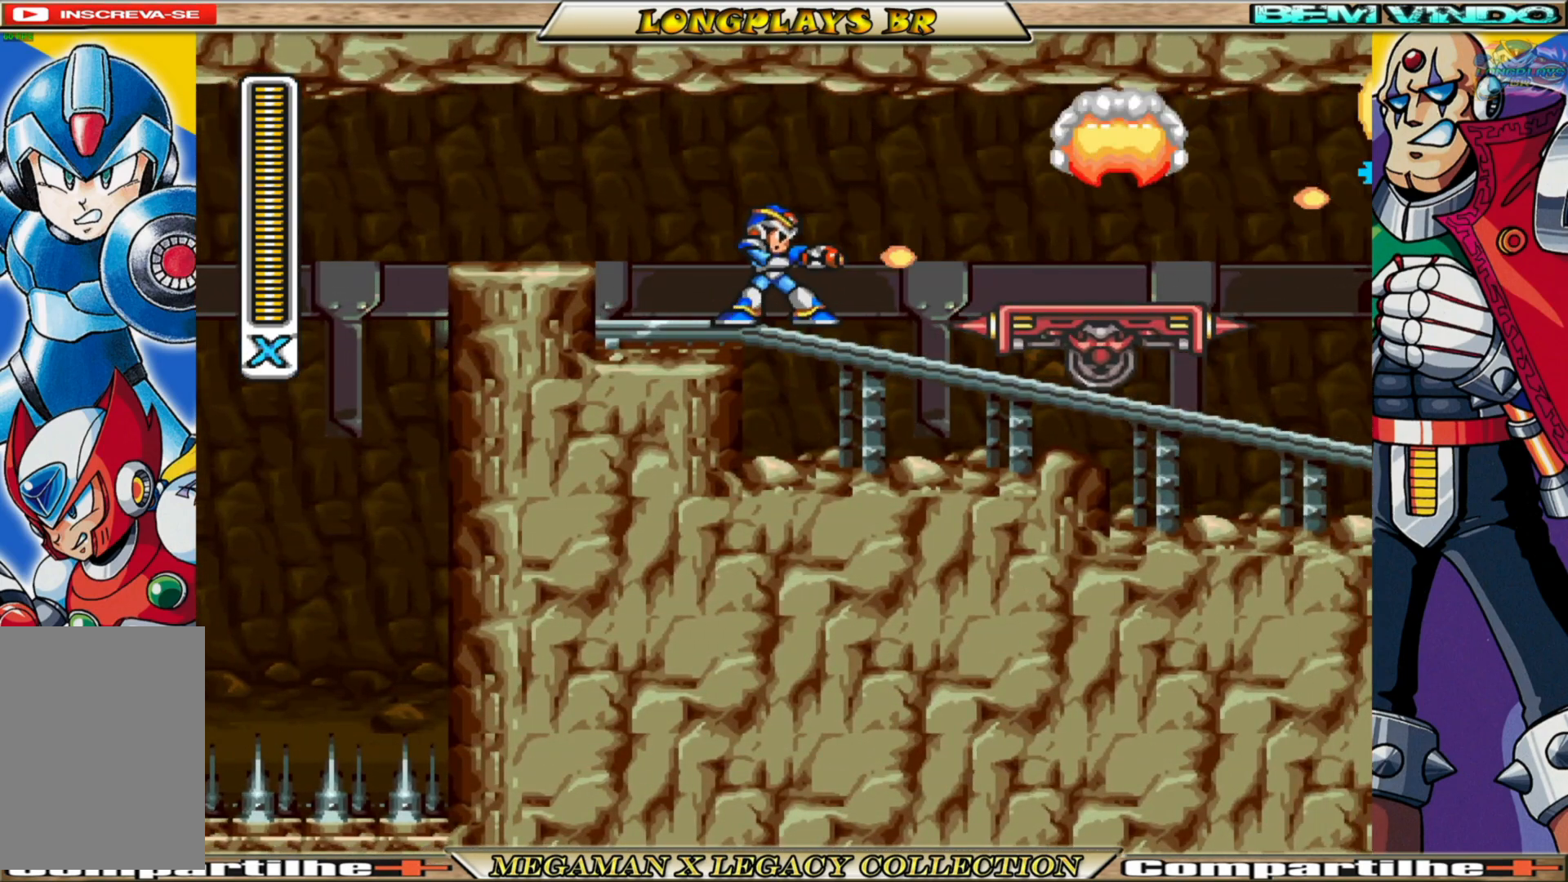
{"buttons": [], "left_stick": "center", "right_stick": "center", "events": [[83, "B", "down"], [117, "A", "down"], [300, "B", "up"], [317, "A", "up"], [317, "X", "up"], [400, "DPAD_RIGHT", "up"], [400, "X", "down"], [483, "X", "up"]]}
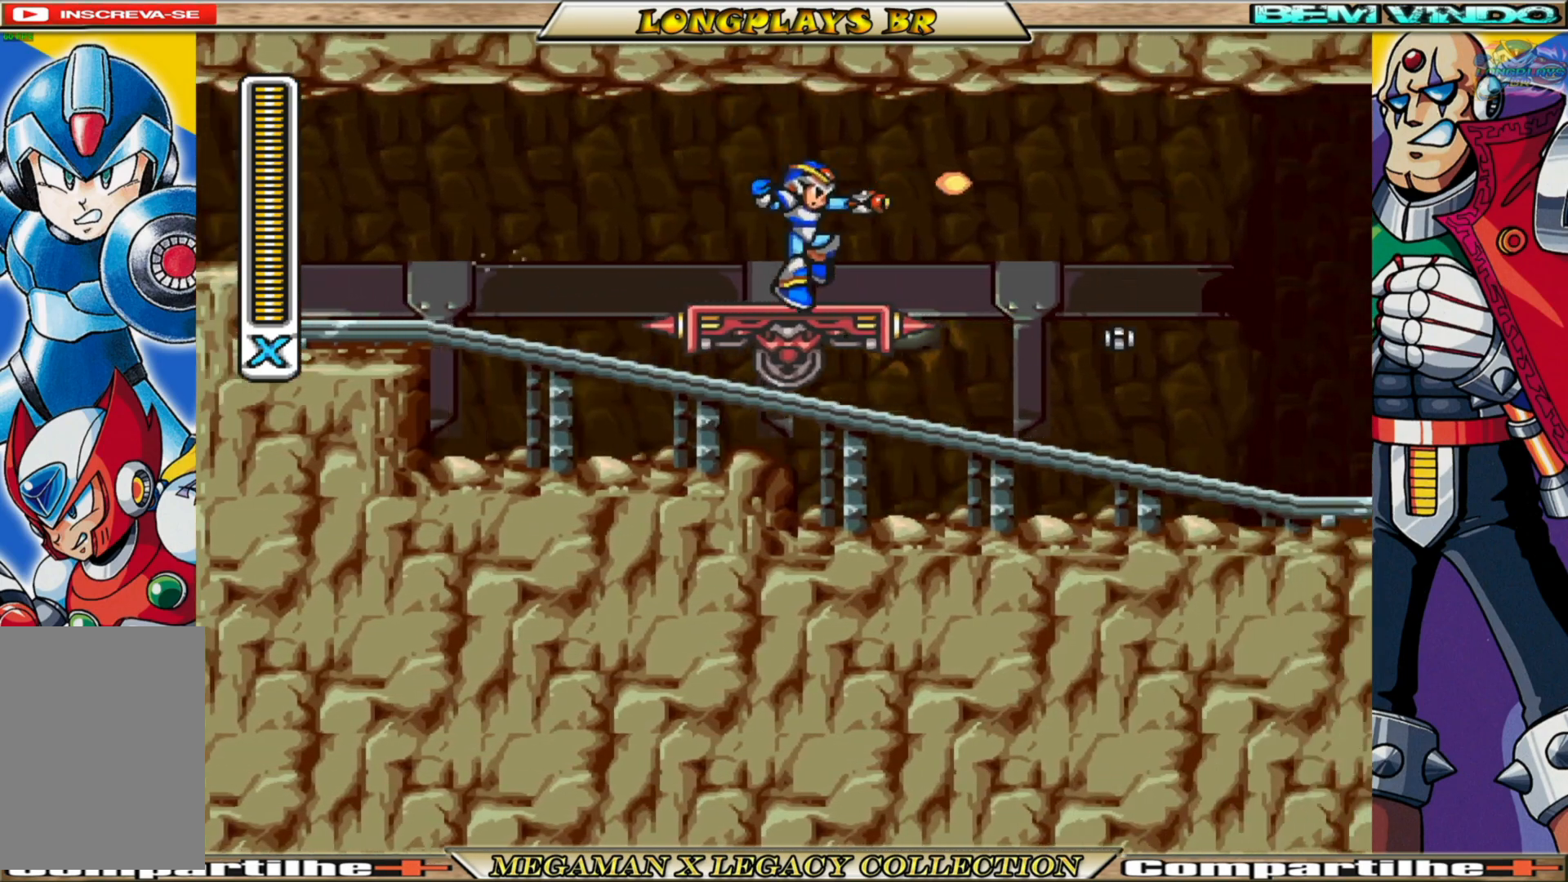
{"buttons": [], "left_stick": "center", "right_stick": "center", "events": [[67, "X", "down"], [150, "X", "up"], [217, "X", "down"], [300, "X", "up"], [383, "X", "down"], [450, "X", "up"]]}
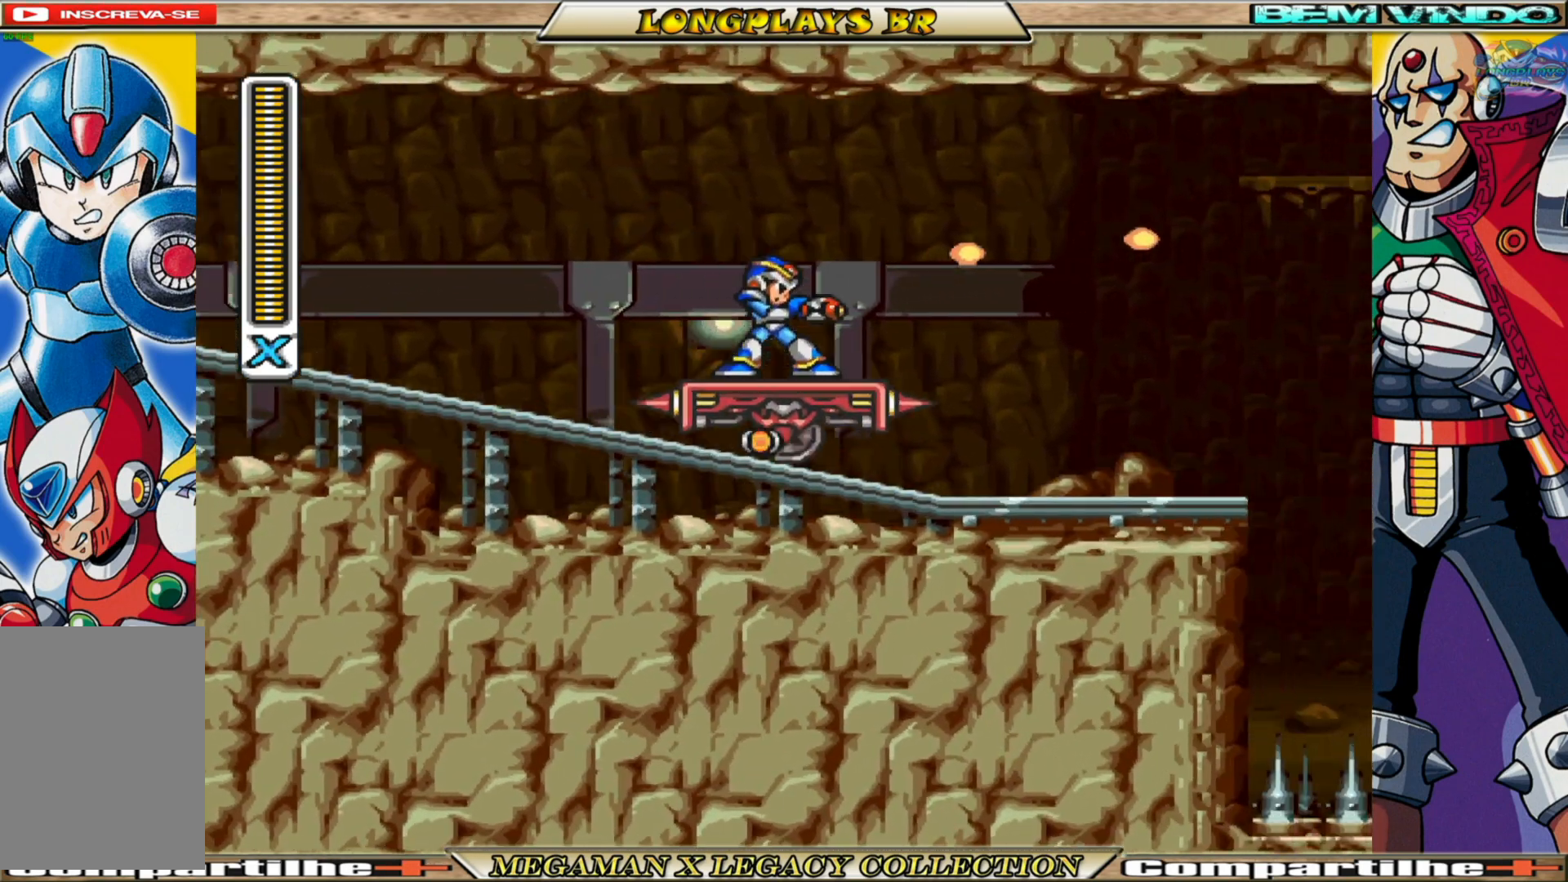
{"buttons": [], "left_stick": "center", "right_stick": "center", "events": [[50, "X", "down"], [117, "X", "up"], [200, "X", "down"], [283, "X", "up"], [367, "X", "down"], [467, "X", "up"]]}